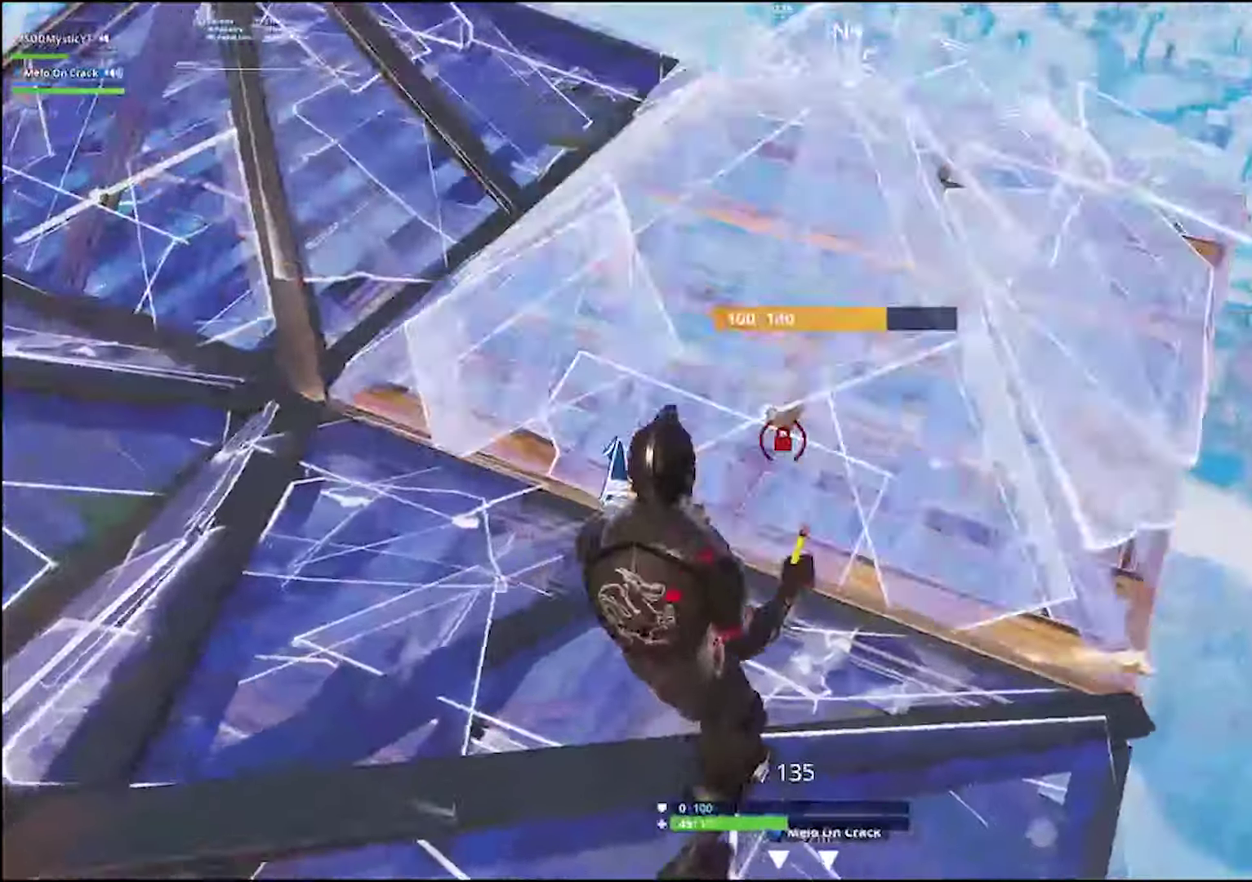
Gameplay with a controller (PlayStation layout); each line is a JSON object with the inputs held at the frame after it. "events" lists button and stick changes between this image and that frame as [ms after this image, input, new state], when the widget could be followed in between. Not read: R1 SELECT.
{"buttons": [], "left_stick": "down-left", "right_stick": "center"}
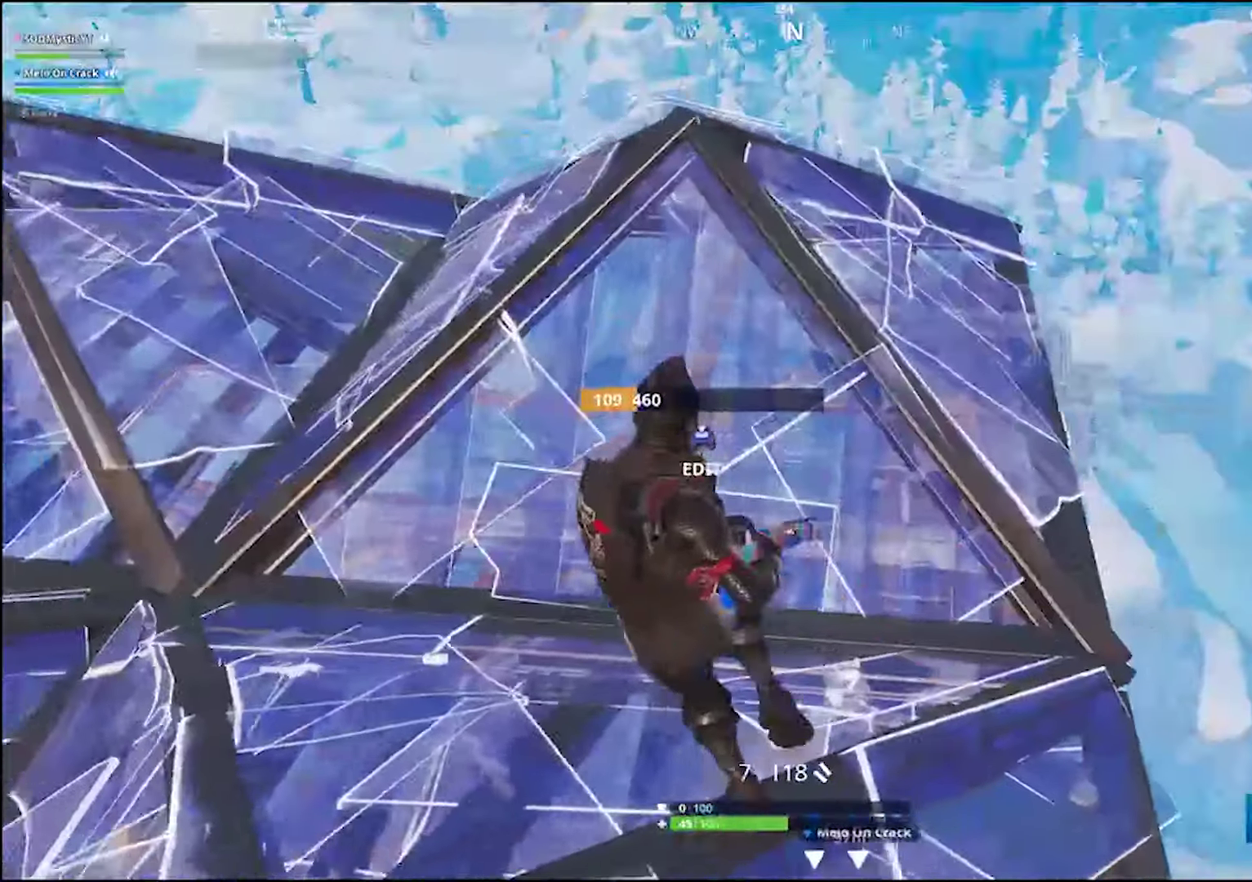
{"buttons": [], "left_stick": "up-left", "right_stick": "center"}
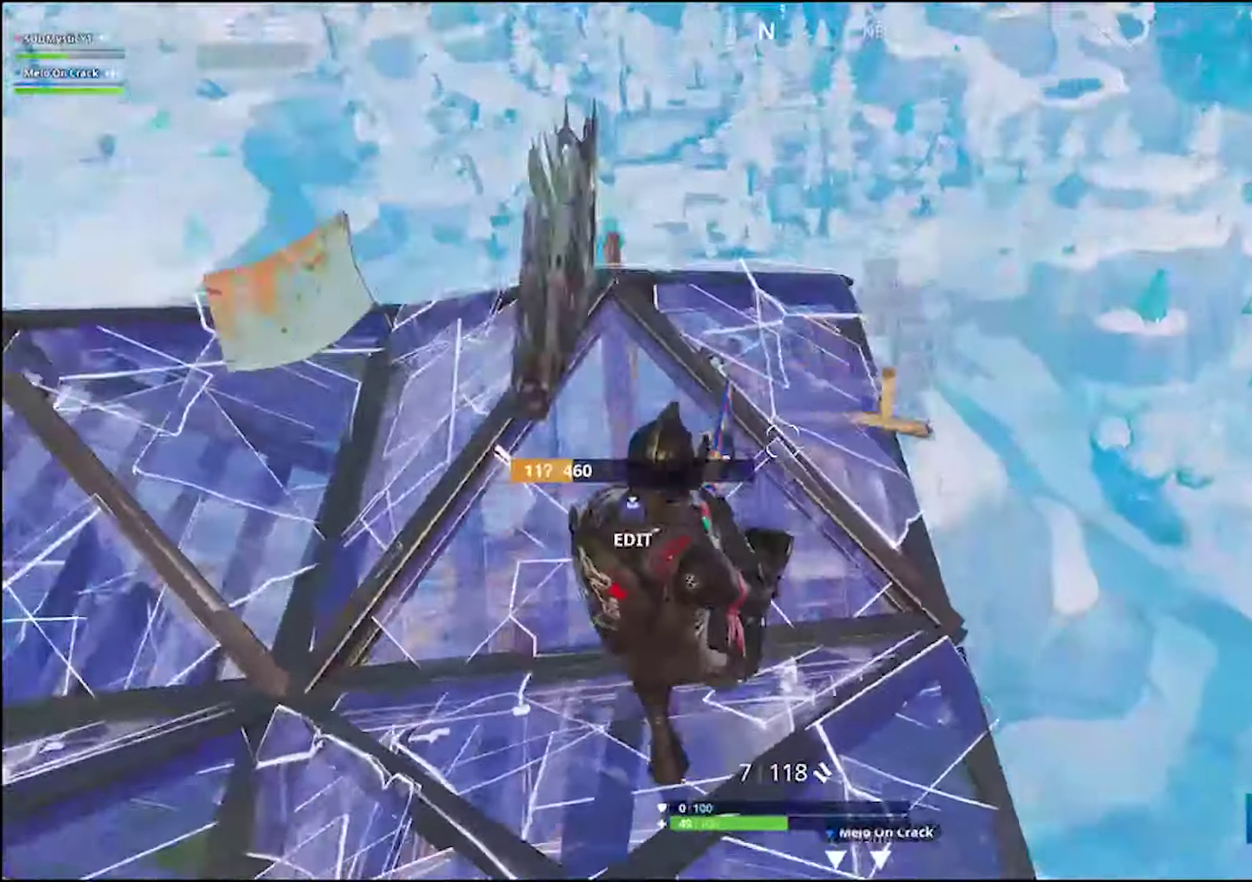
{"buttons": [], "left_stick": "up-left", "right_stick": "center", "events": [[233, "left_stick", "up"], [350, "left_stick", "up-left"], [367, "right_stick", "up-left"], [450, "right_stick", "center"]]}
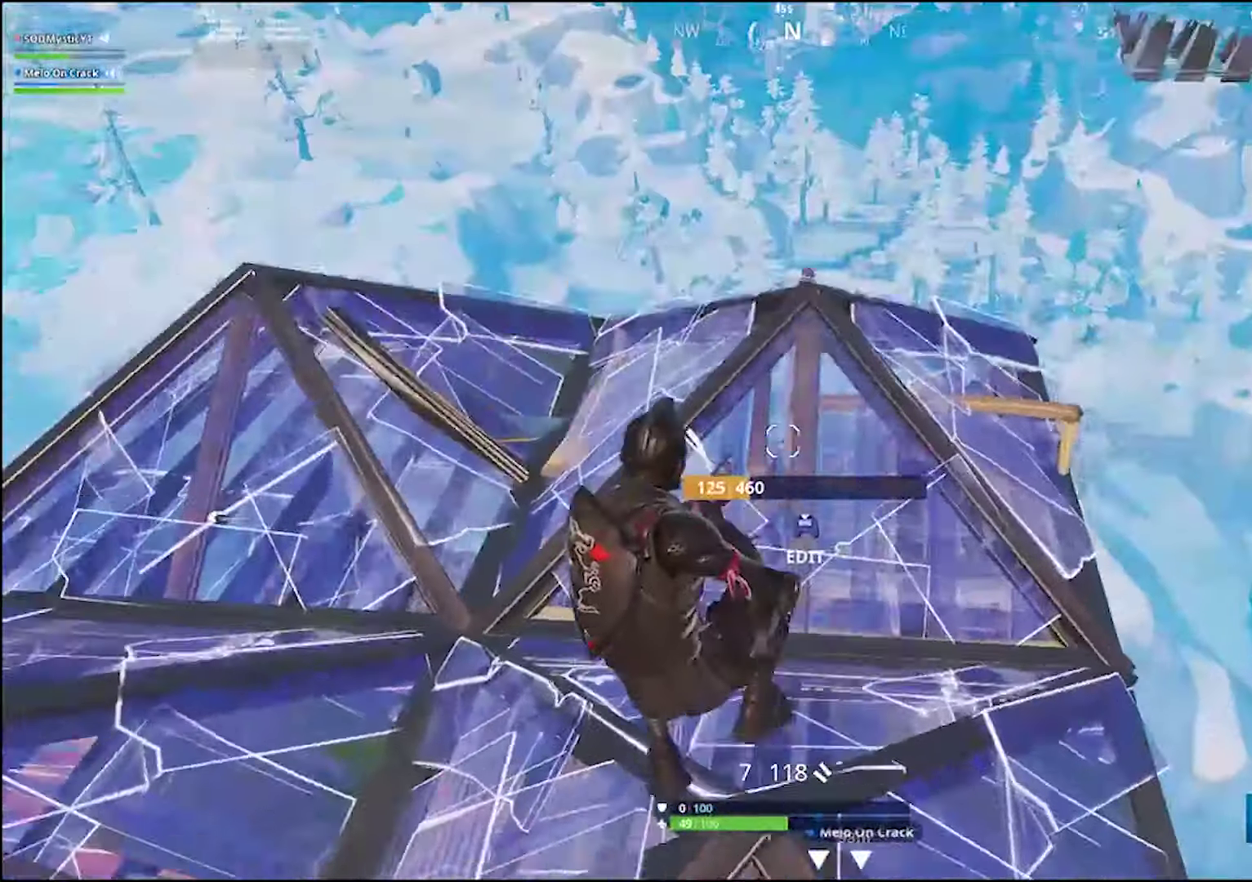
{"buttons": [], "left_stick": "center", "right_stick": "down-left"}
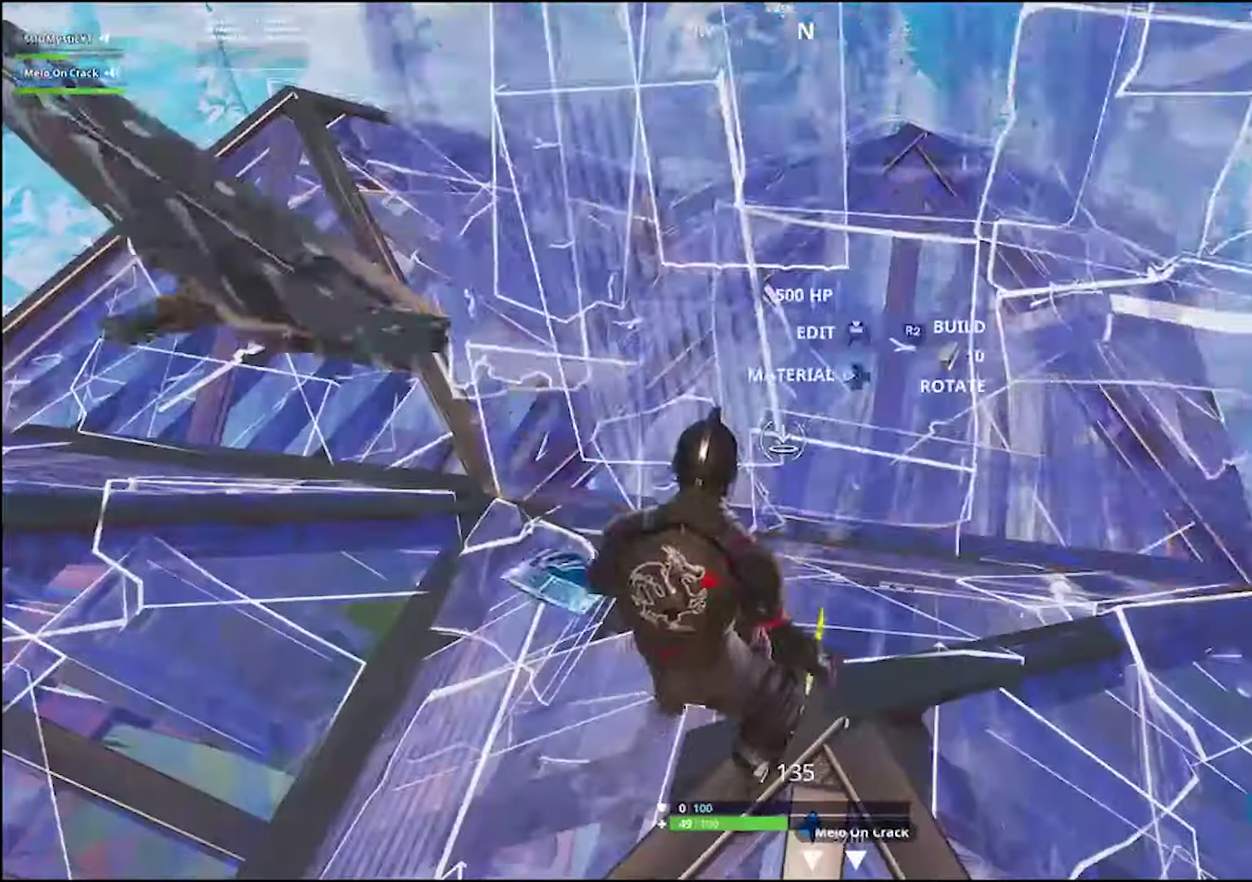
{"buttons": [], "left_stick": "down-right", "right_stick": "up", "events": [[33, "R2", "down"], [133, "CROSS", "down"], [133, "right_stick", "center"], [267, "CROSS", "up"], [300, "R2", "up"], [383, "left_stick", "down-right"], [433, "right_stick", "up-right"], [500, "right_stick", "up"]]}
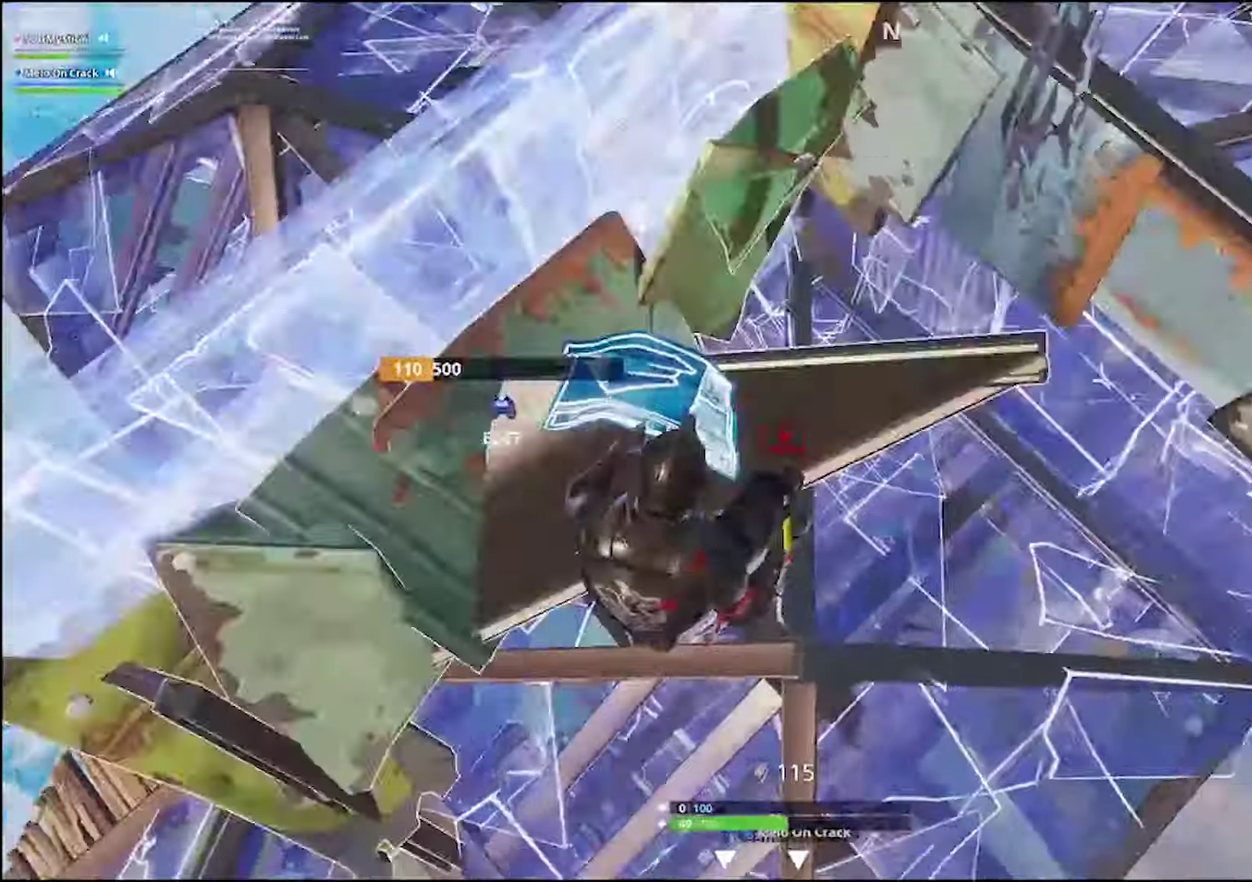
{"buttons": ["CROSS", "R2"], "left_stick": "center", "right_stick": "center", "events": [[50, "right_stick", "left"], [100, "R2", "down"], [183, "left_stick", "center"], [267, "right_stick", "center"], [500, "CROSS", "down"]]}
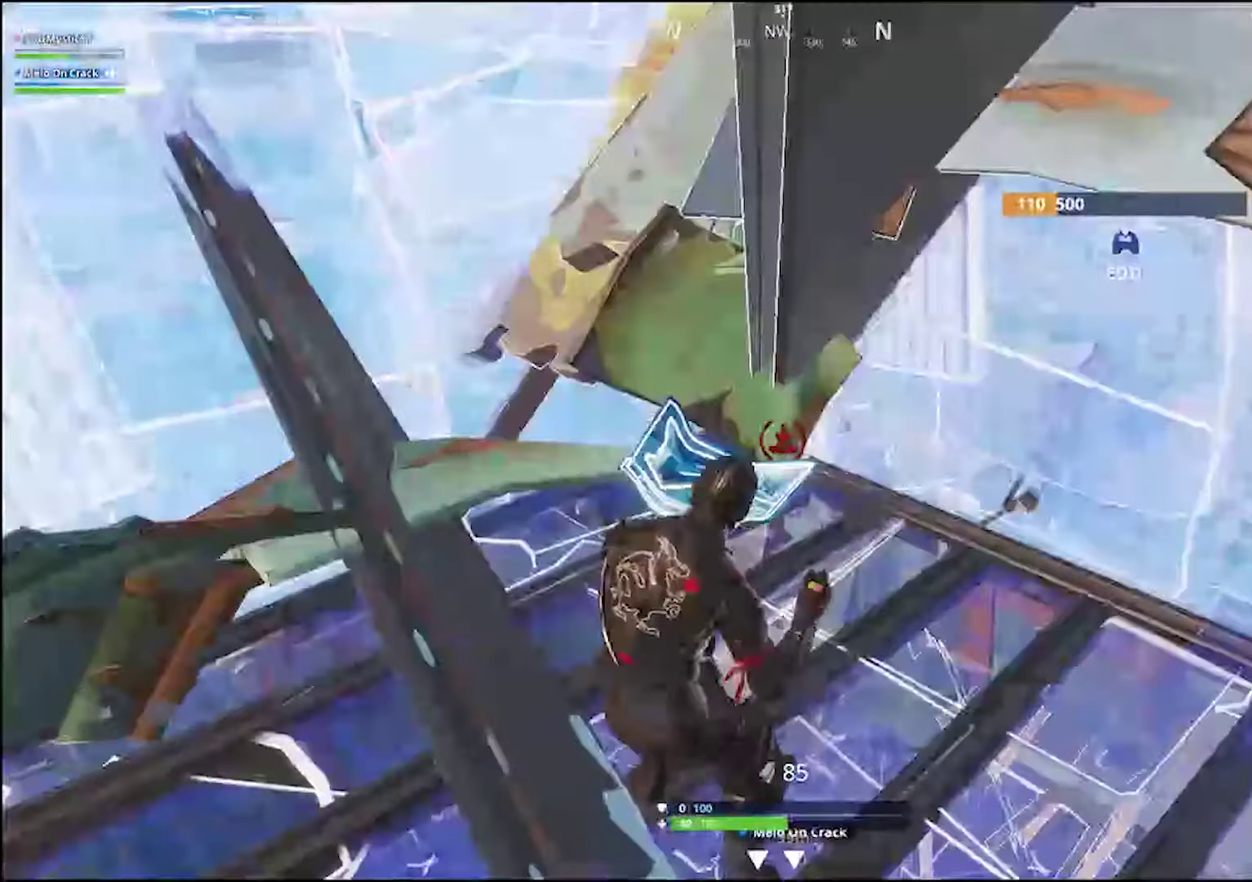
{"buttons": ["CIRCLE"], "left_stick": "up-right", "right_stick": "center", "events": [[167, "CROSS", "up"], [167, "left_stick", "right"], [233, "L2", "down"], [283, "CIRCLE", "down"], [317, "left_stick", "up-right"], [350, "L2", "up"], [350, "R2", "up"]]}
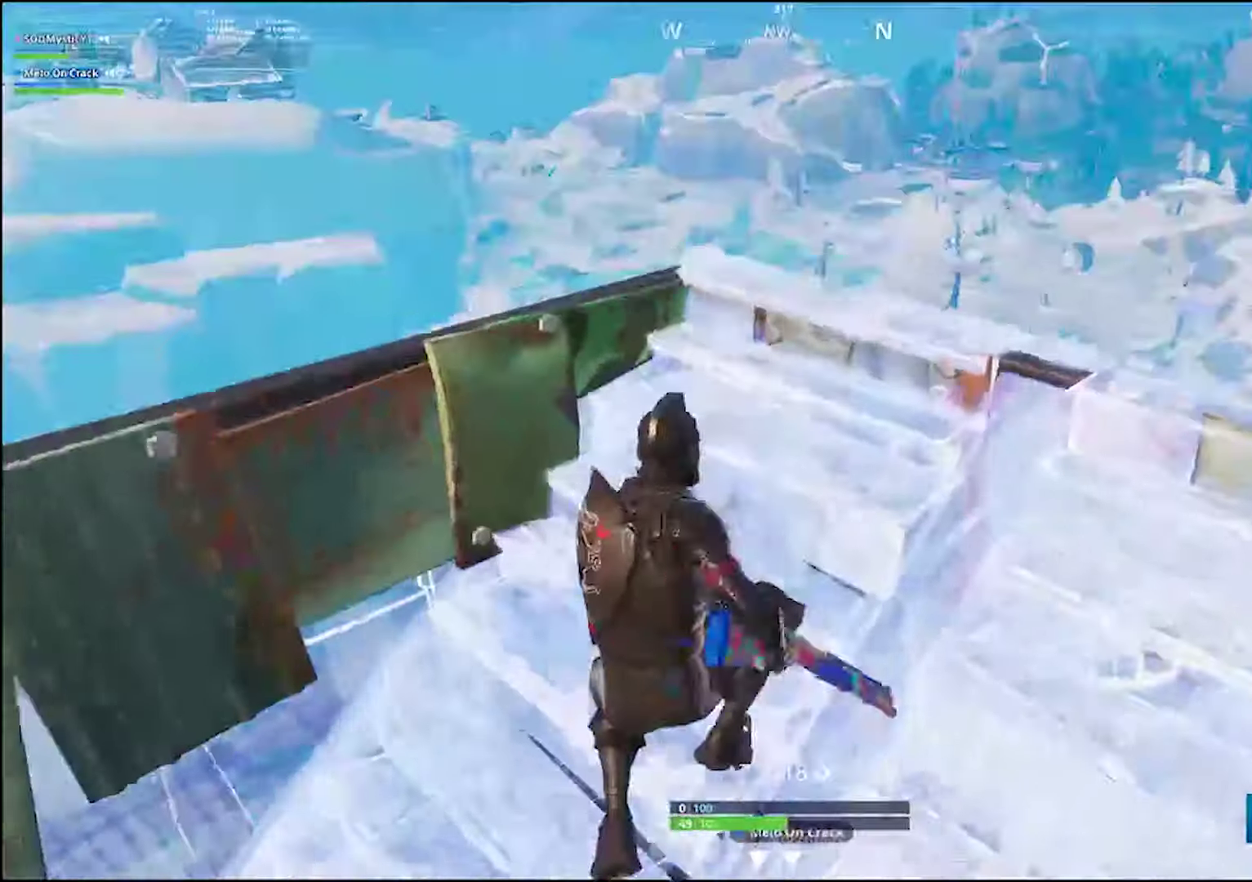
{"buttons": [], "left_stick": "down-right", "right_stick": "center", "events": [[17, "CIRCLE", "up"], [17, "L1", "down"], [33, "right_stick", "down-left"], [67, "L1", "up"], [83, "right_stick", "down"], [133, "right_stick", "center"], [217, "right_stick", "down-left"], [284, "L1", "down"], [350, "right_stick", "center"], [367, "left_stick", "right"], [417, "L1", "up"], [417, "left_stick", "down-right"]]}
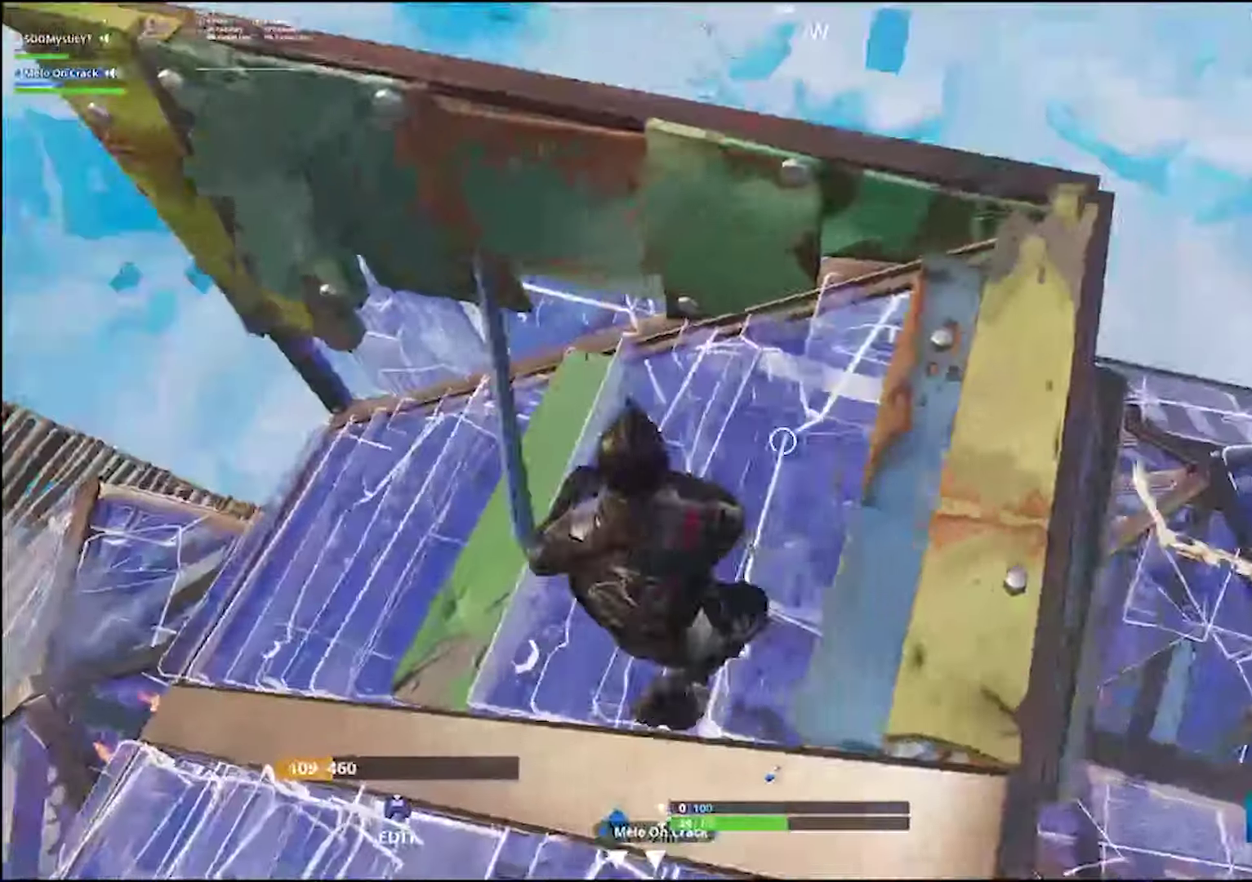
{"buttons": [], "left_stick": "center", "right_stick": "center", "events": [[34, "R2", "down"], [134, "left_stick", "center"], [150, "R2", "up"], [217, "R3", "down"], [334, "R3", "up"], [400, "R3", "down"], [467, "R3", "up"]]}
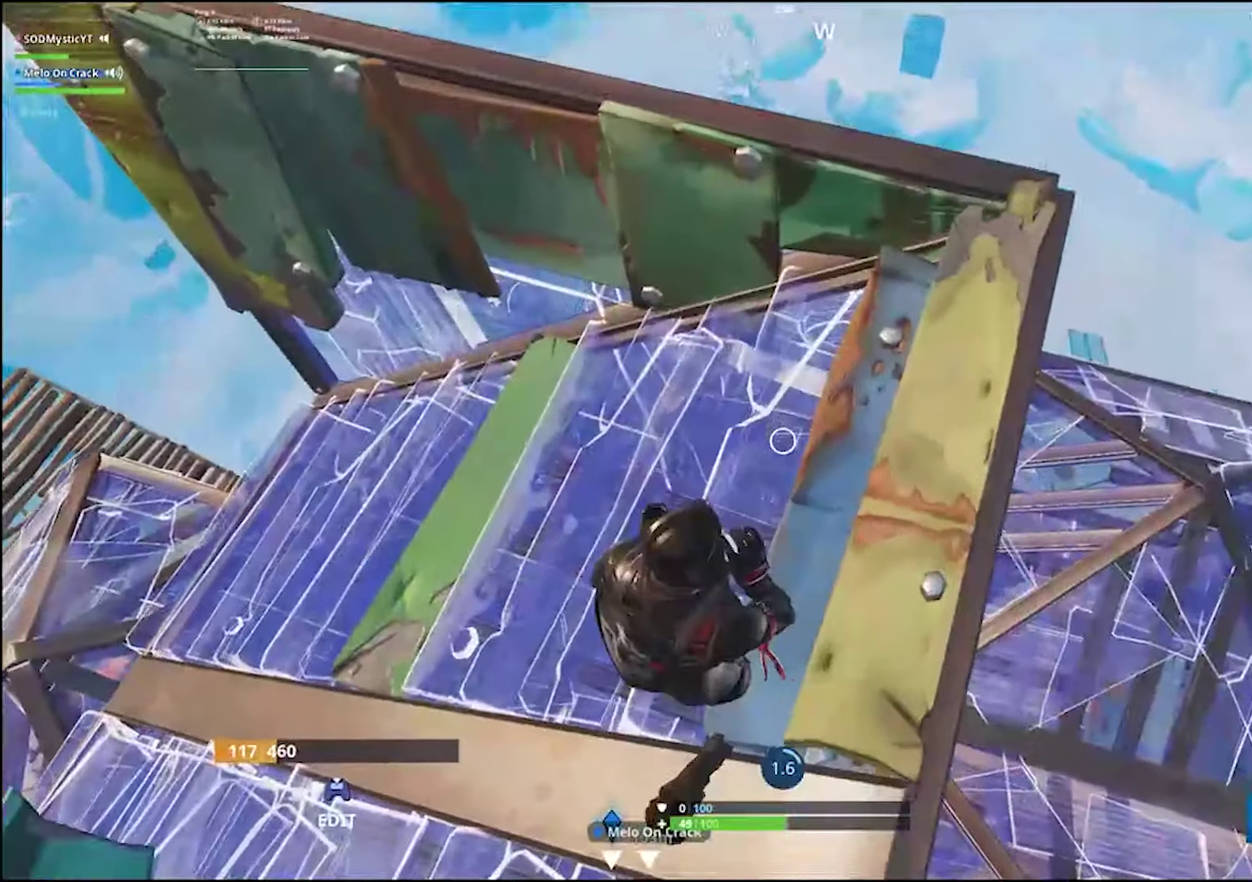
{"buttons": [], "left_stick": "center", "right_stick": "left", "events": [[484, "right_stick", "left"]]}
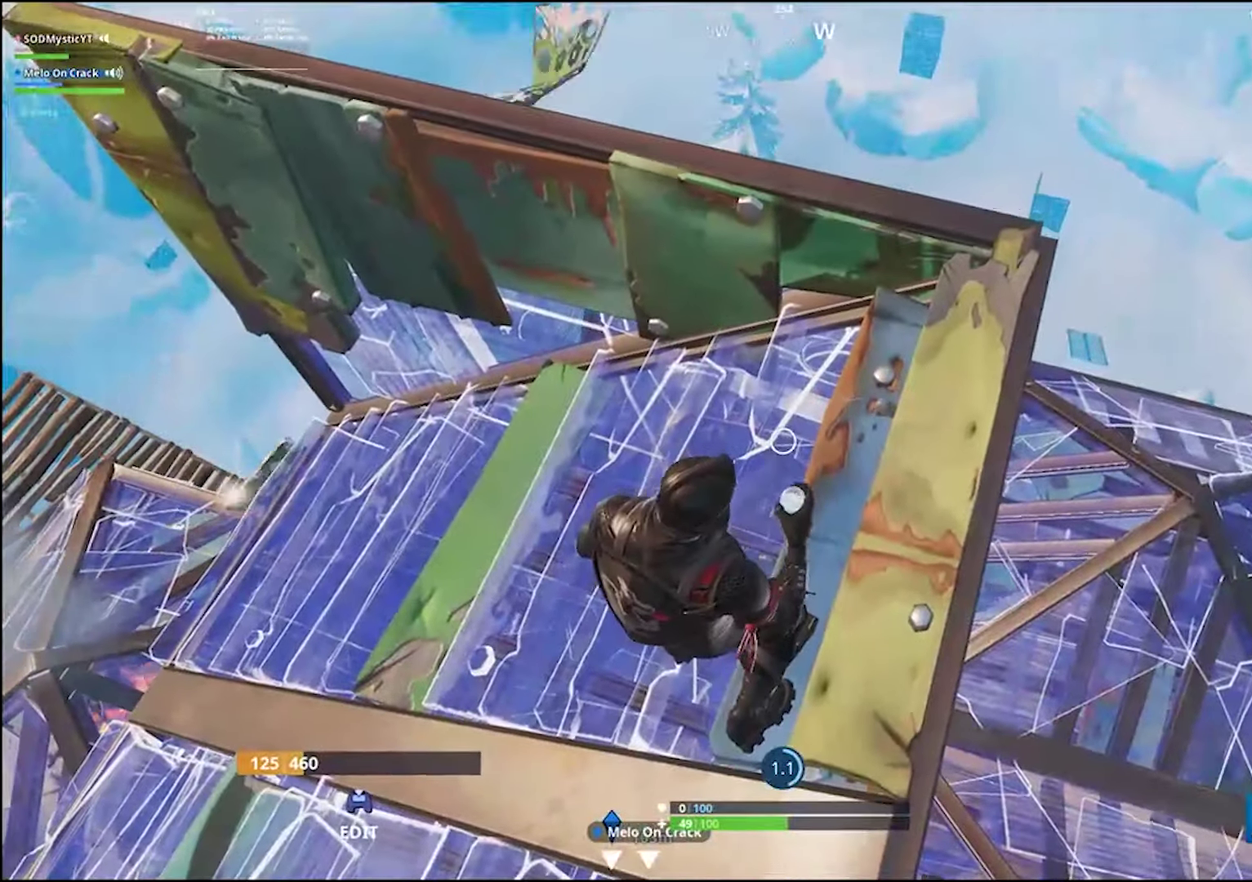
{"buttons": [], "left_stick": "center", "right_stick": "center", "events": [[67, "right_stick", "down-left"], [117, "right_stick", "center"]]}
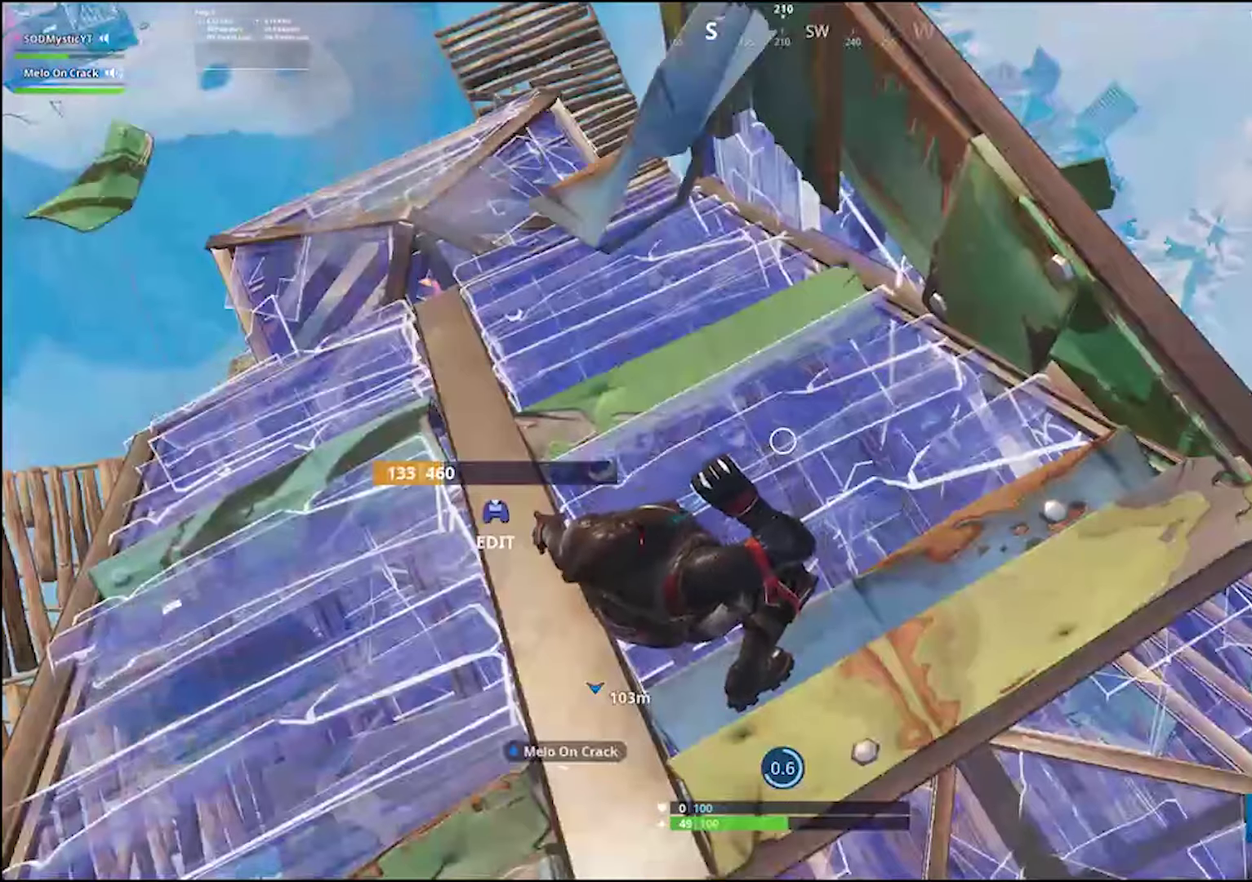
{"buttons": [], "left_stick": "center", "right_stick": "center", "events": [[67, "right_stick", "left"], [150, "right_stick", "center"]]}
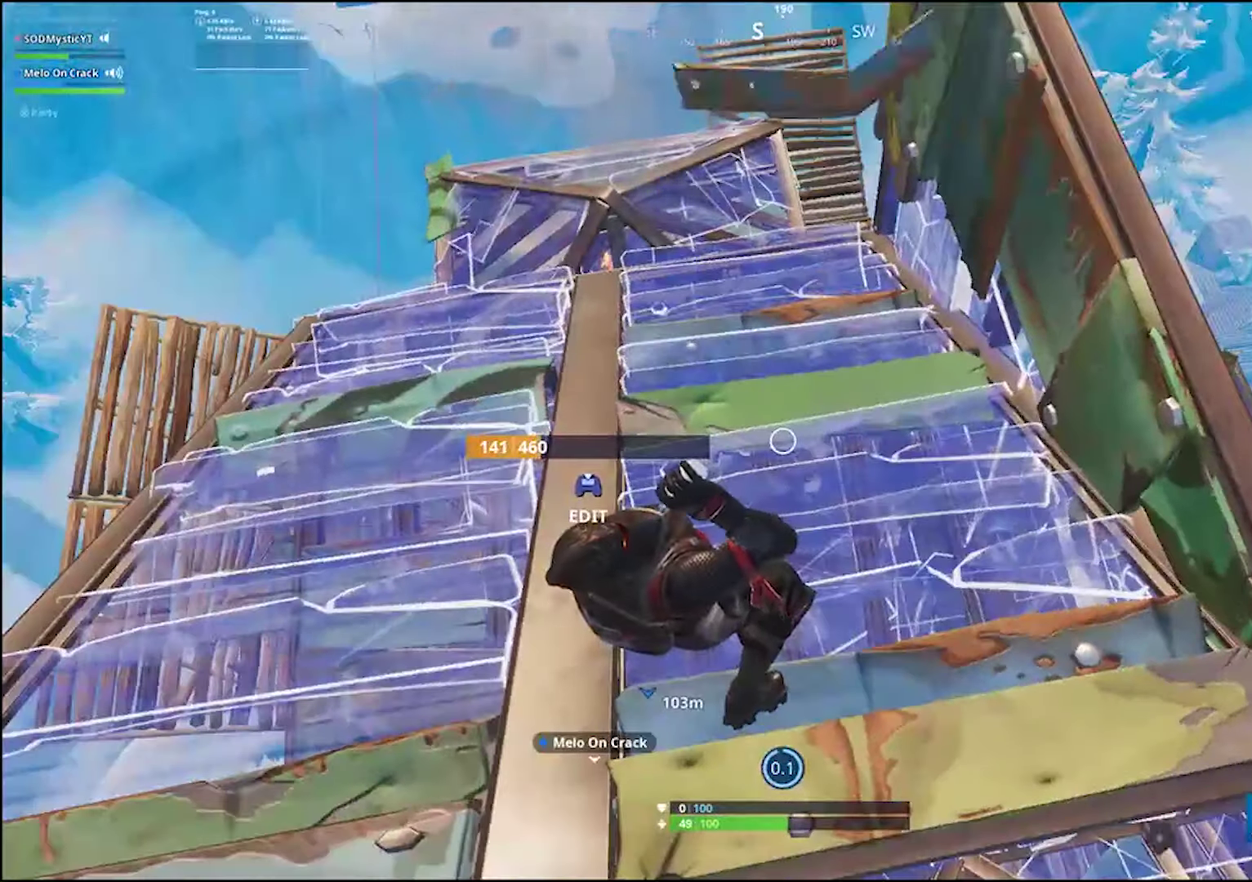
{"buttons": [], "left_stick": "up-left", "right_stick": "left", "events": [[400, "right_stick", "left"], [467, "left_stick", "up-left"]]}
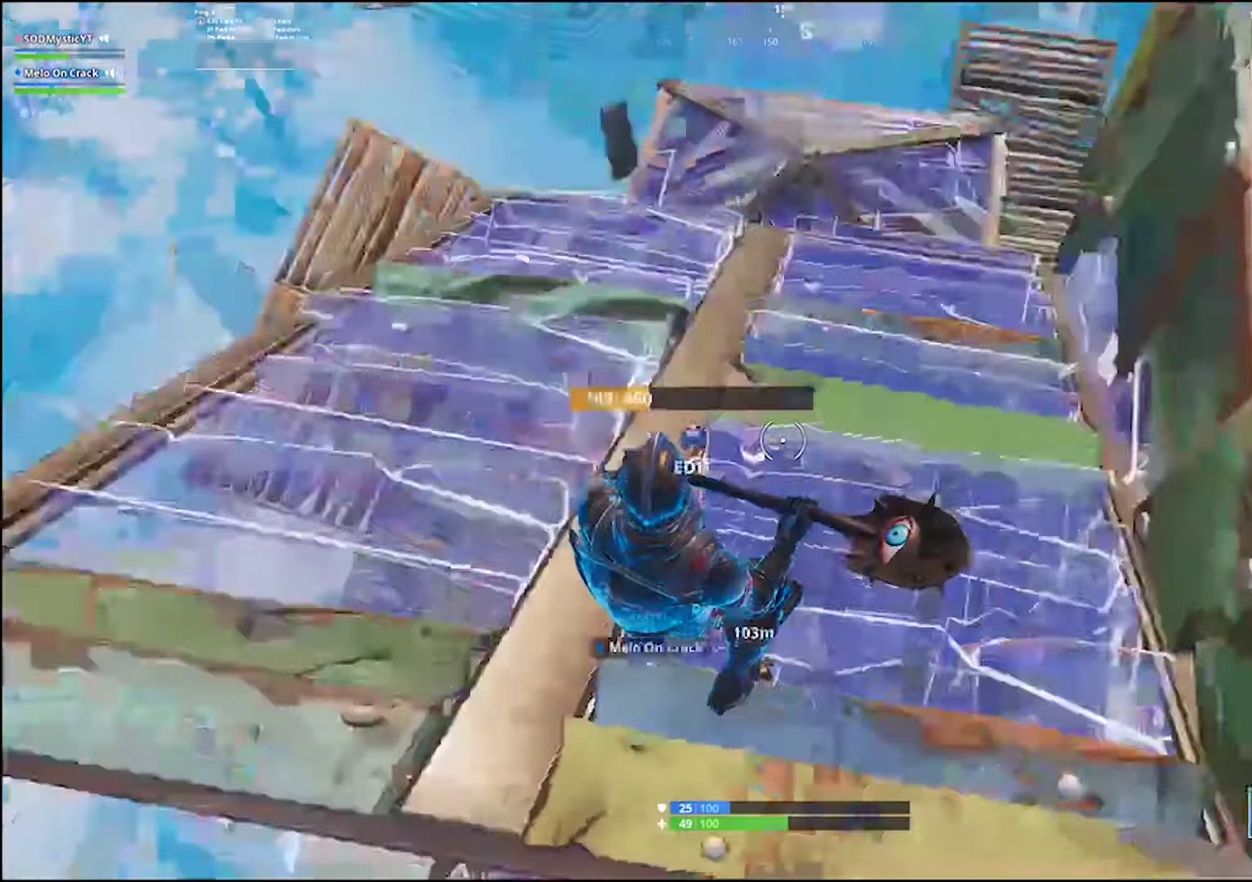
{"buttons": [], "left_stick": "up-right", "right_stick": "center", "events": [[150, "right_stick", "center"], [350, "right_stick", "down-left"], [417, "left_stick", "up-right"], [500, "right_stick", "center"]]}
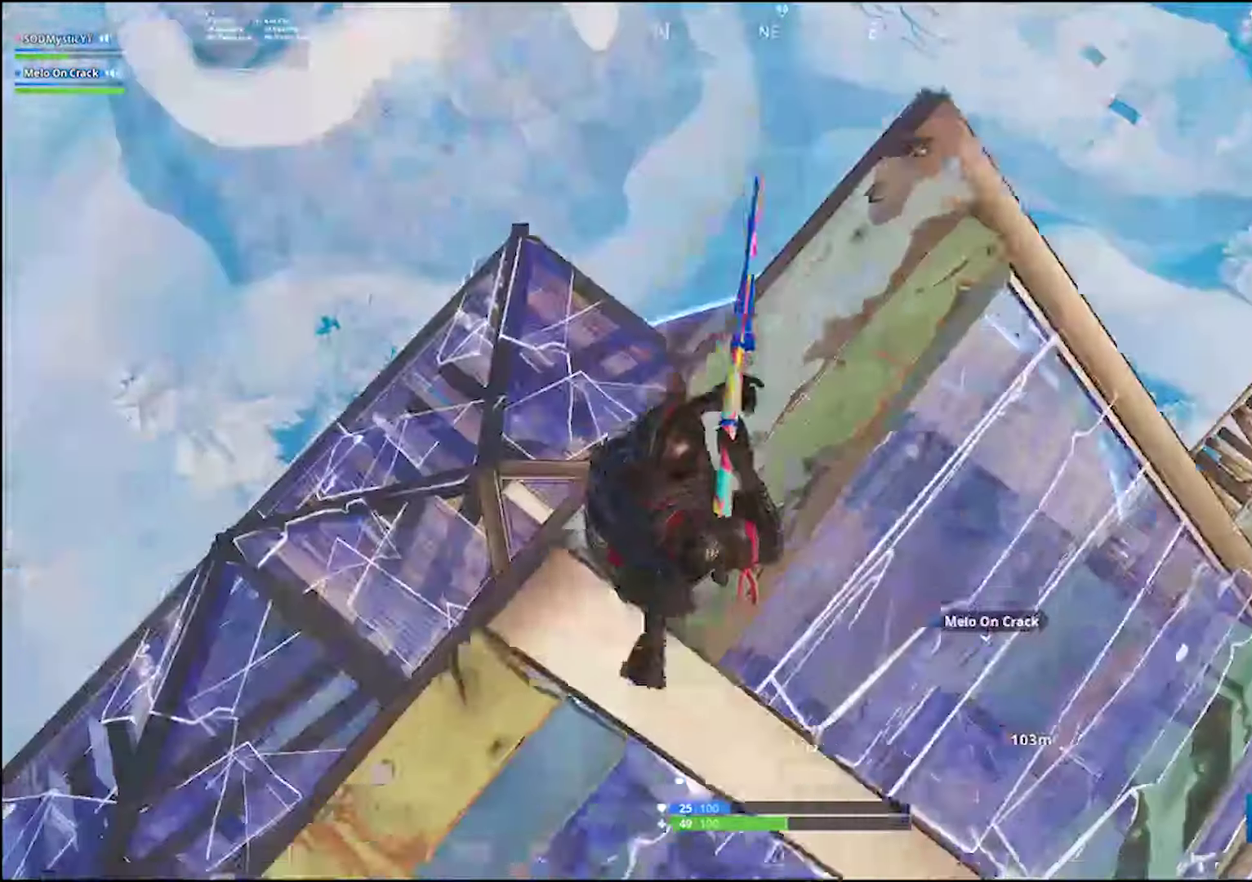
{"buttons": [], "left_stick": "right", "right_stick": "left", "events": [[17, "left_stick", "right"], [50, "SQUARE", "down"], [134, "SQUARE", "up"], [134, "left_stick", "down-right"], [184, "left_stick", "center"], [250, "SQUARE", "down"], [250, "left_stick", "down-left"], [367, "left_stick", "center"], [434, "SQUARE", "up"], [434, "left_stick", "right"], [500, "right_stick", "left"]]}
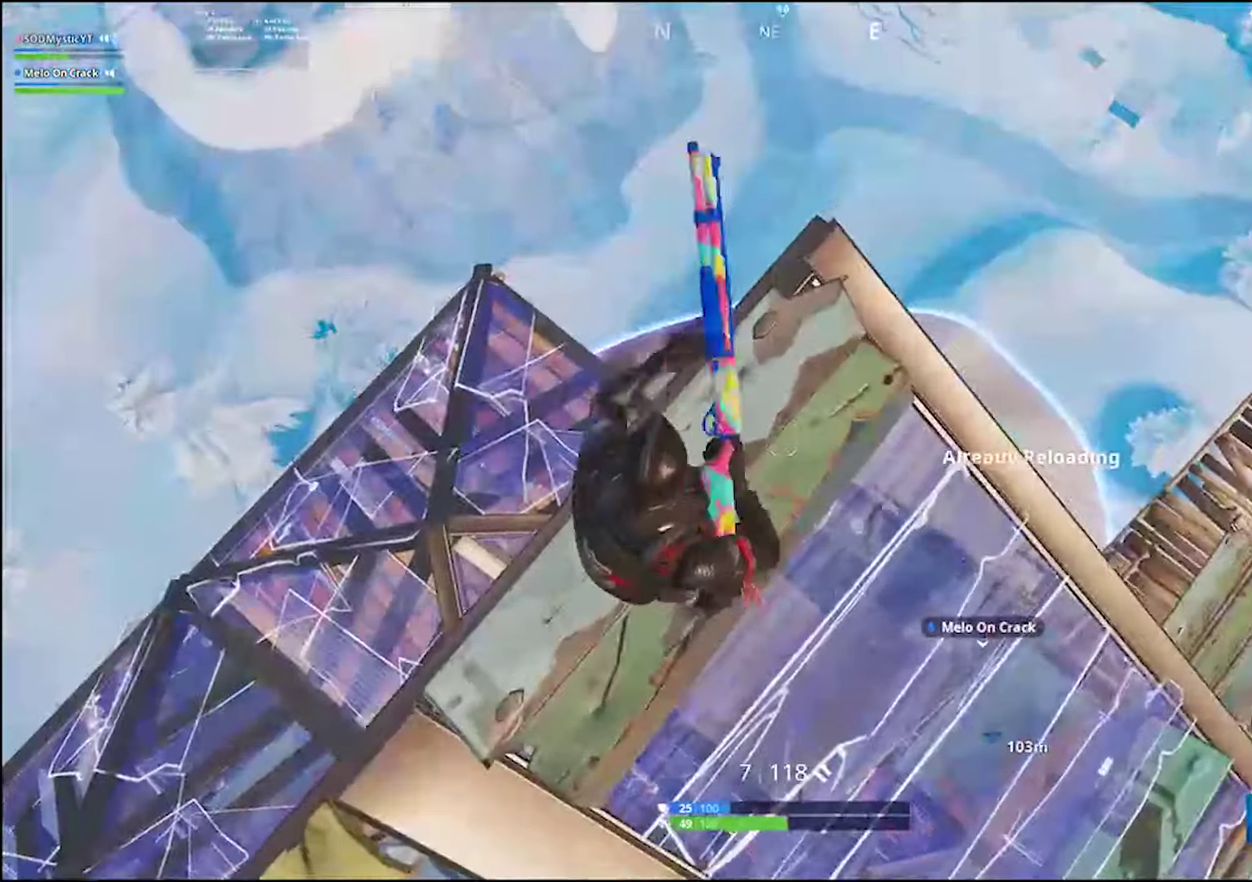
{"buttons": [], "left_stick": "center", "right_stick": "up-left", "events": [[150, "right_stick", "center"], [350, "left_stick", "up"], [384, "right_stick", "left"], [467, "left_stick", "center"], [467, "right_stick", "up-left"]]}
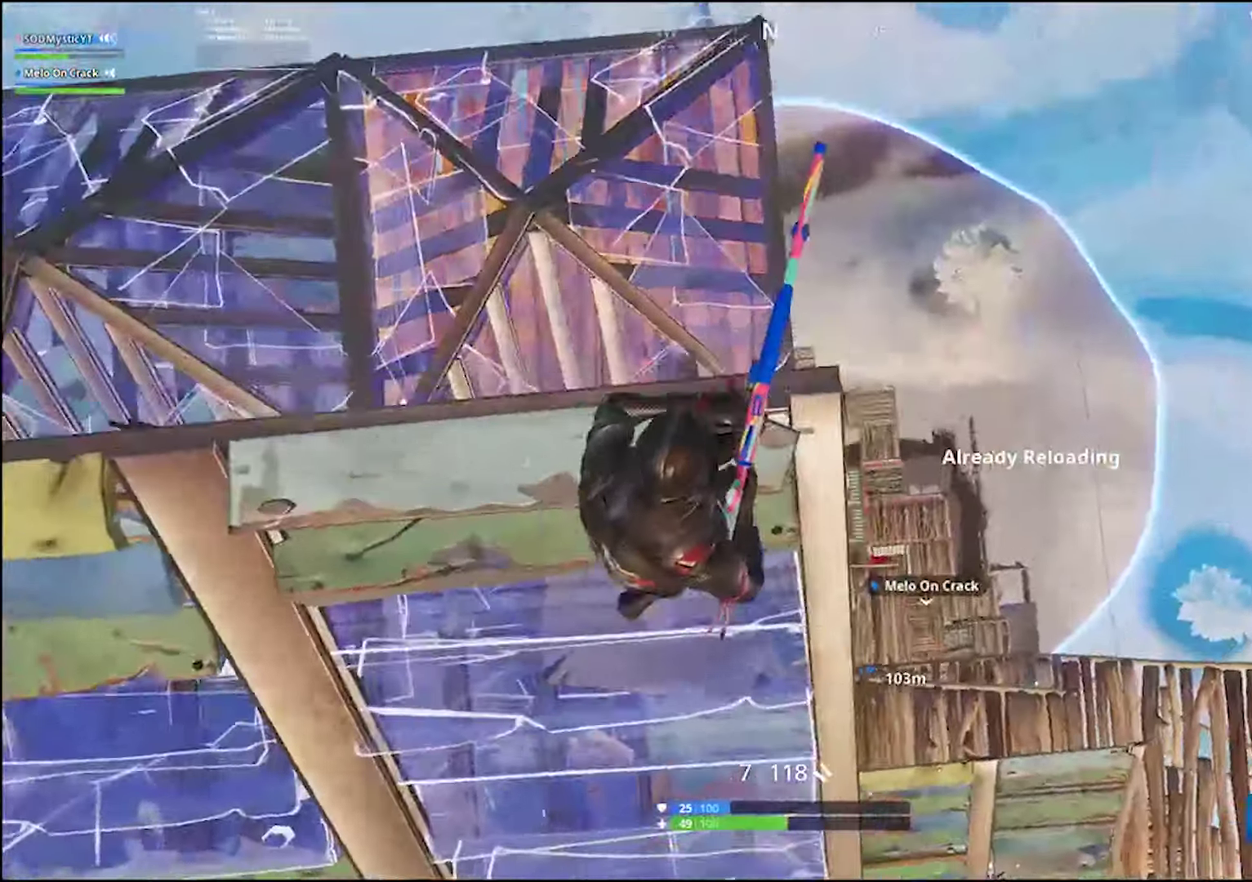
{"buttons": [], "left_stick": "center", "right_stick": "up-right", "events": [[84, "right_stick", "center"], [217, "right_stick", "left"], [350, "right_stick", "center"], [500, "right_stick", "up-right"]]}
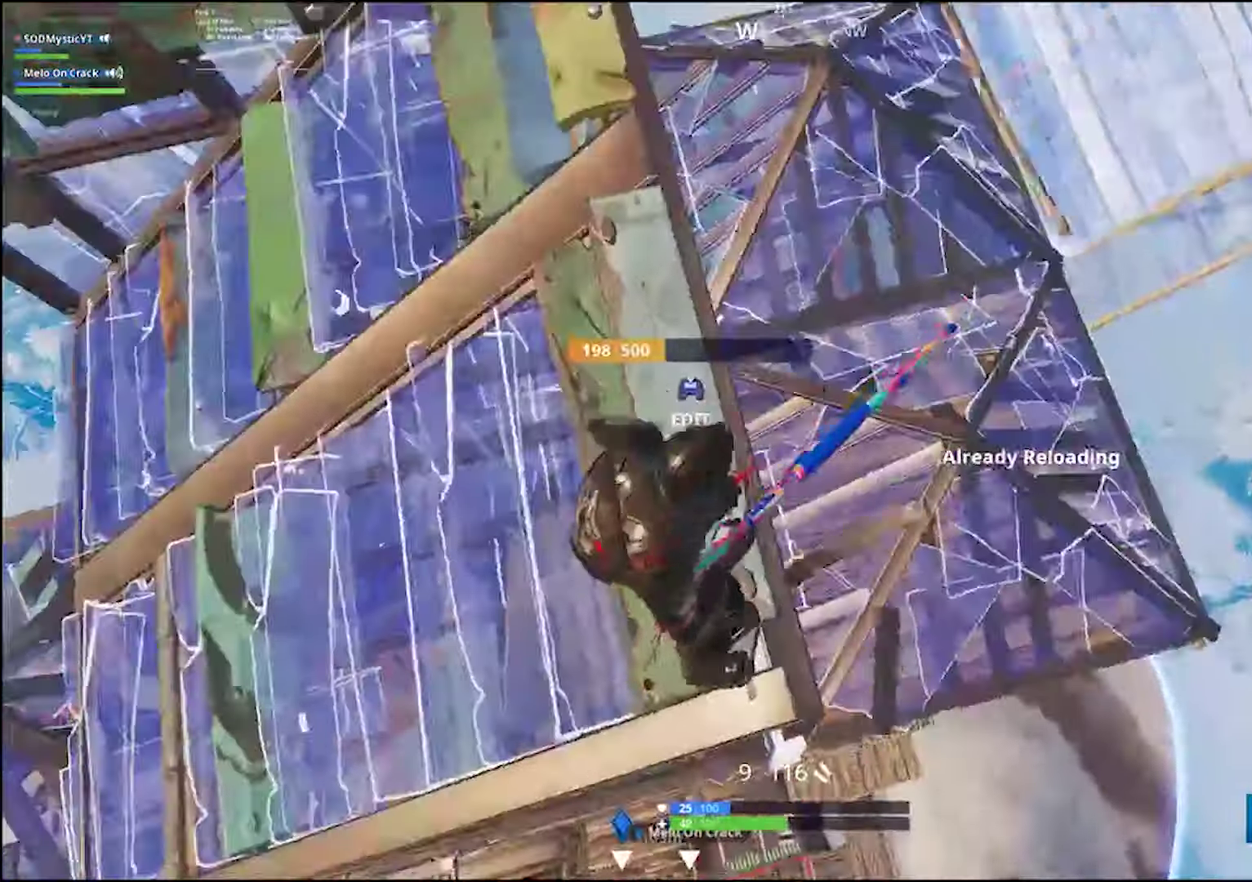
{"buttons": [], "left_stick": "up-right", "right_stick": "right", "events": [[84, "left_stick", "left"], [184, "right_stick", "center"], [200, "left_stick", "center"], [234, "CROSS", "down"], [350, "CROSS", "up"], [366, "left_stick", "up-right"], [450, "right_stick", "right"]]}
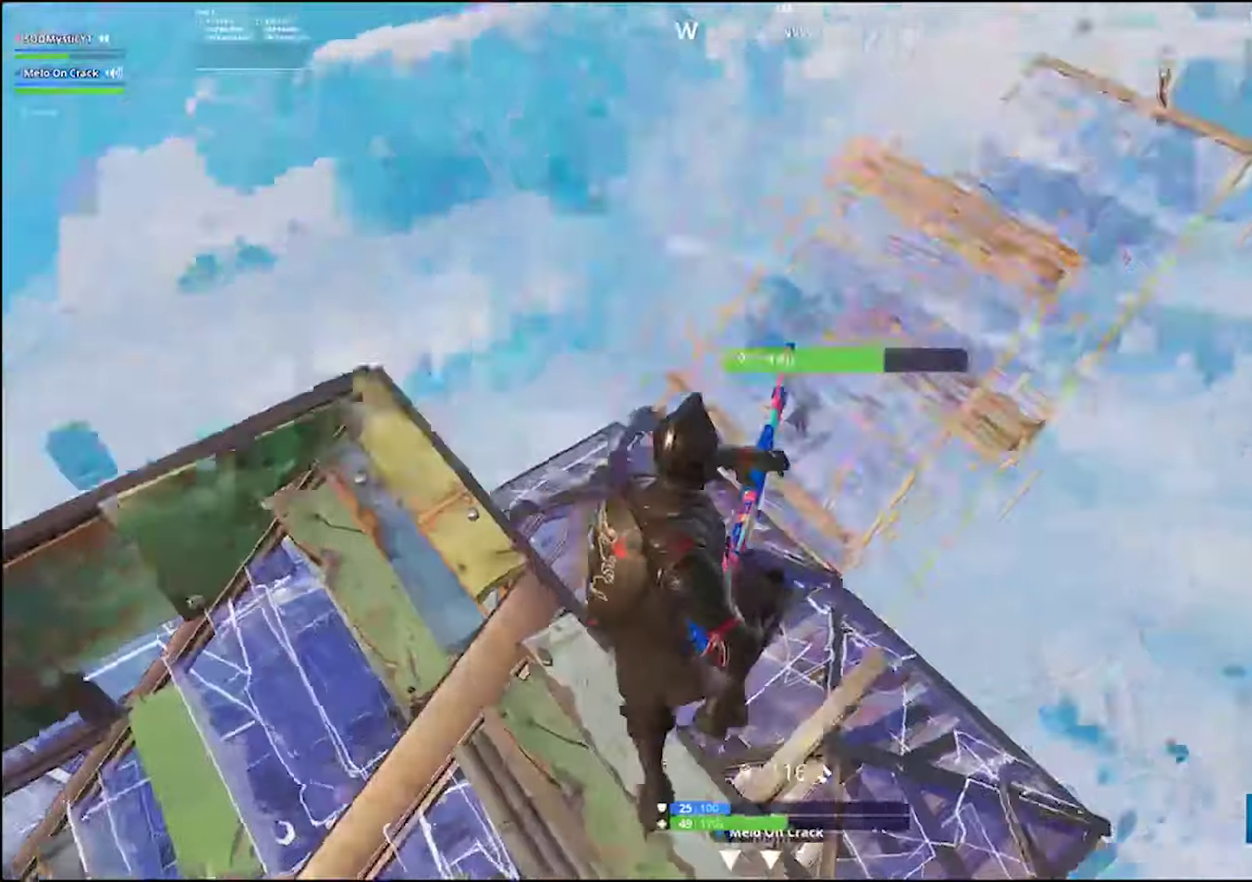
{"buttons": [], "left_stick": "up", "right_stick": "center", "events": [[66, "left_stick", "up"], [133, "CIRCLE", "down"], [133, "right_stick", "center"], [200, "CIRCLE", "up"], [216, "L1", "down"], [283, "L1", "up"], [350, "left_stick", "up-right"], [400, "L1", "down"], [400, "right_stick", "down-left"], [483, "L1", "up"], [483, "right_stick", "center"], [500, "left_stick", "up"]]}
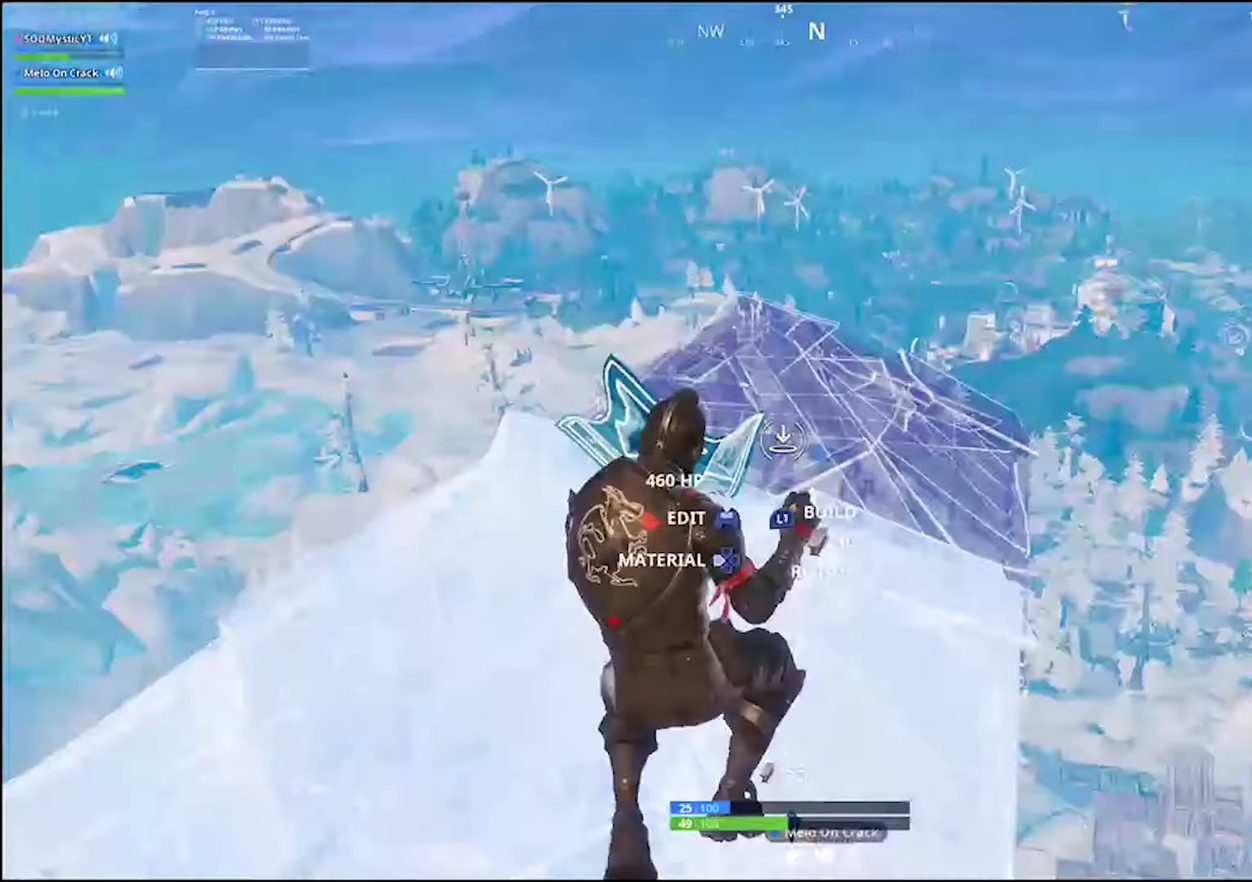
{"buttons": [], "left_stick": "up", "right_stick": "down", "events": [[83, "L1", "down"], [83, "left_stick", "up-right"], [133, "right_stick", "up"], [150, "left_stick", "up"], [183, "L1", "up"], [216, "right_stick", "center"], [250, "L1", "down"], [350, "L1", "up"], [466, "right_stick", "down"]]}
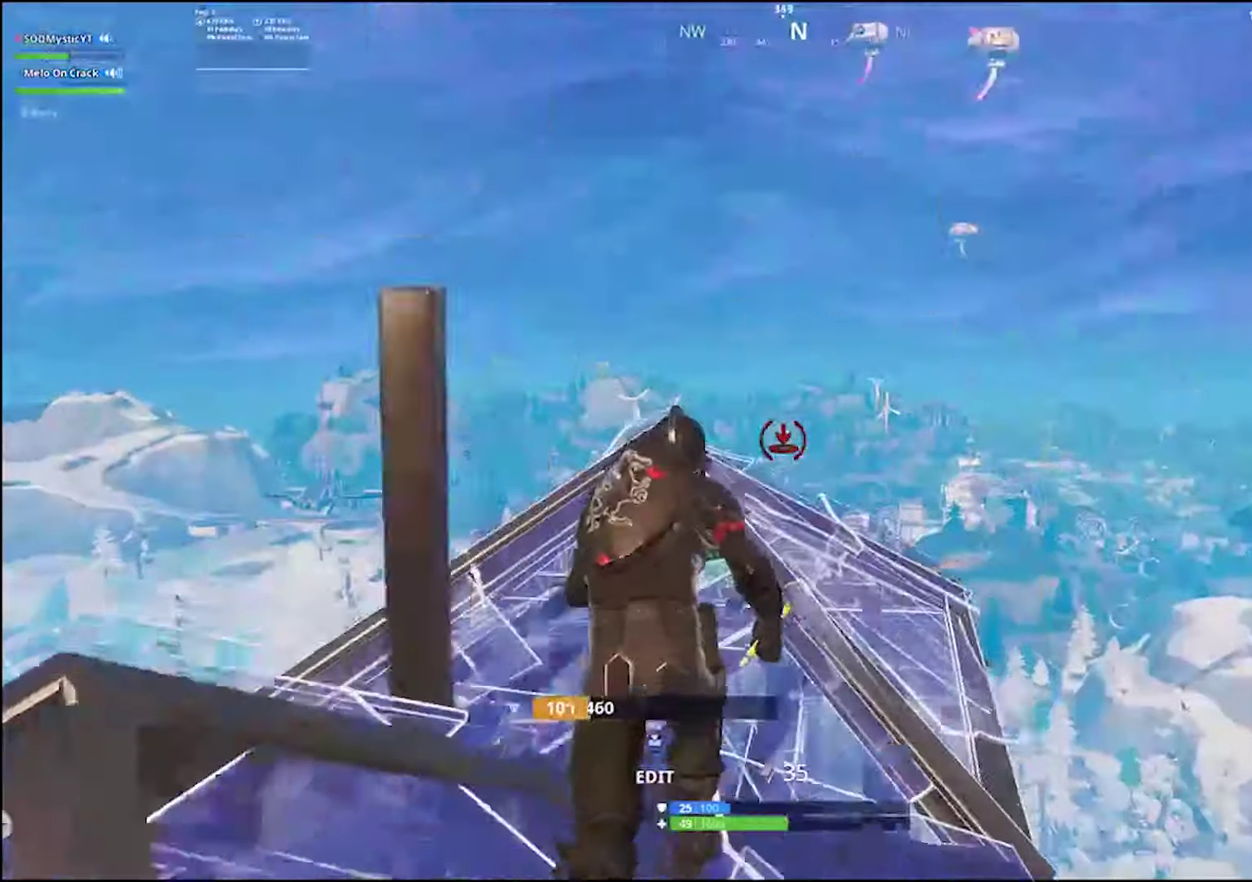
{"buttons": ["R2"], "left_stick": "up-right", "right_stick": "center", "events": [[33, "right_stick", "center"], [50, "R2", "down"], [183, "right_stick", "up-left"], [250, "left_stick", "up-right"], [333, "right_stick", "center"]]}
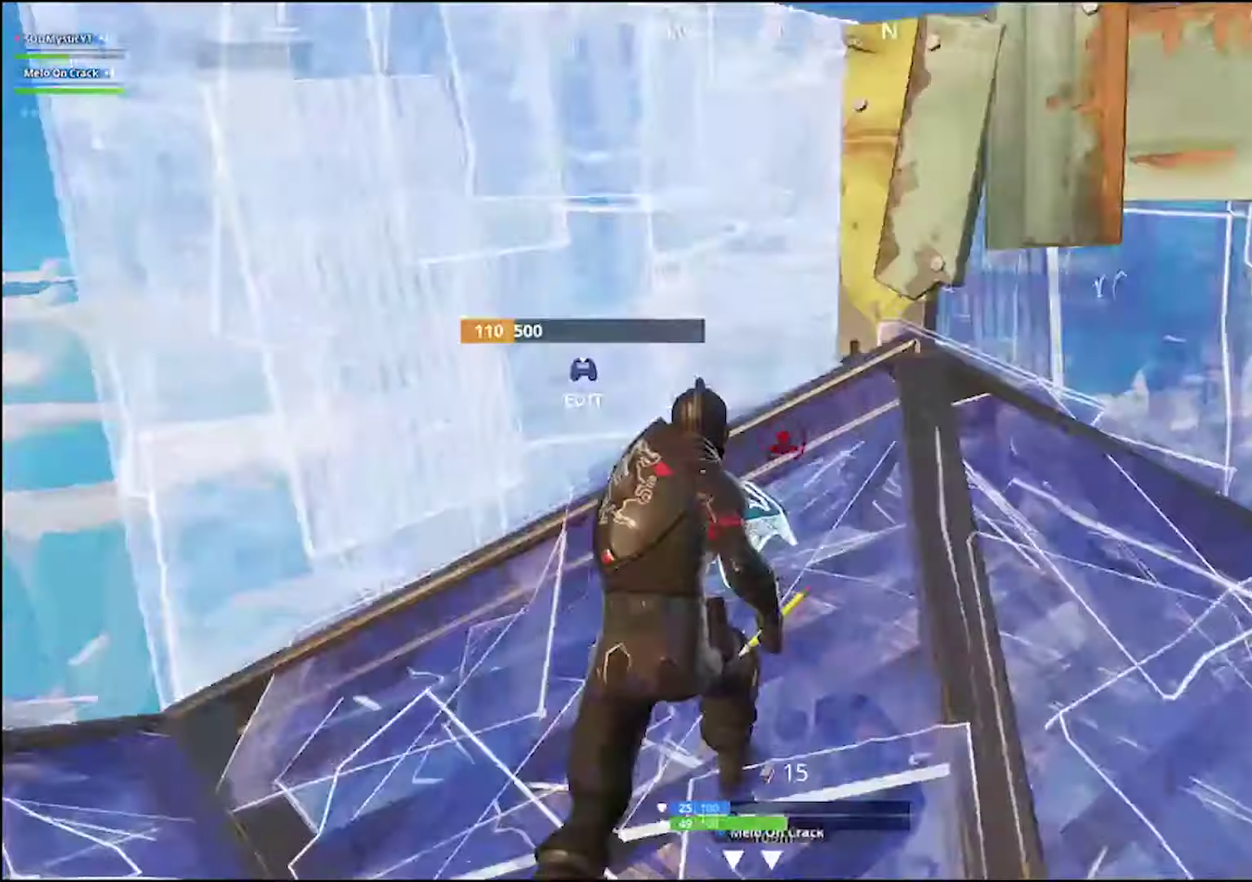
{"buttons": [], "left_stick": "left", "right_stick": "down-left", "events": [[150, "left_stick", "down-right"], [200, "CROSS", "down"], [216, "R2", "up"], [216, "left_stick", "down-left"], [350, "CROSS", "up"], [383, "right_stick", "down-left"], [450, "left_stick", "left"]]}
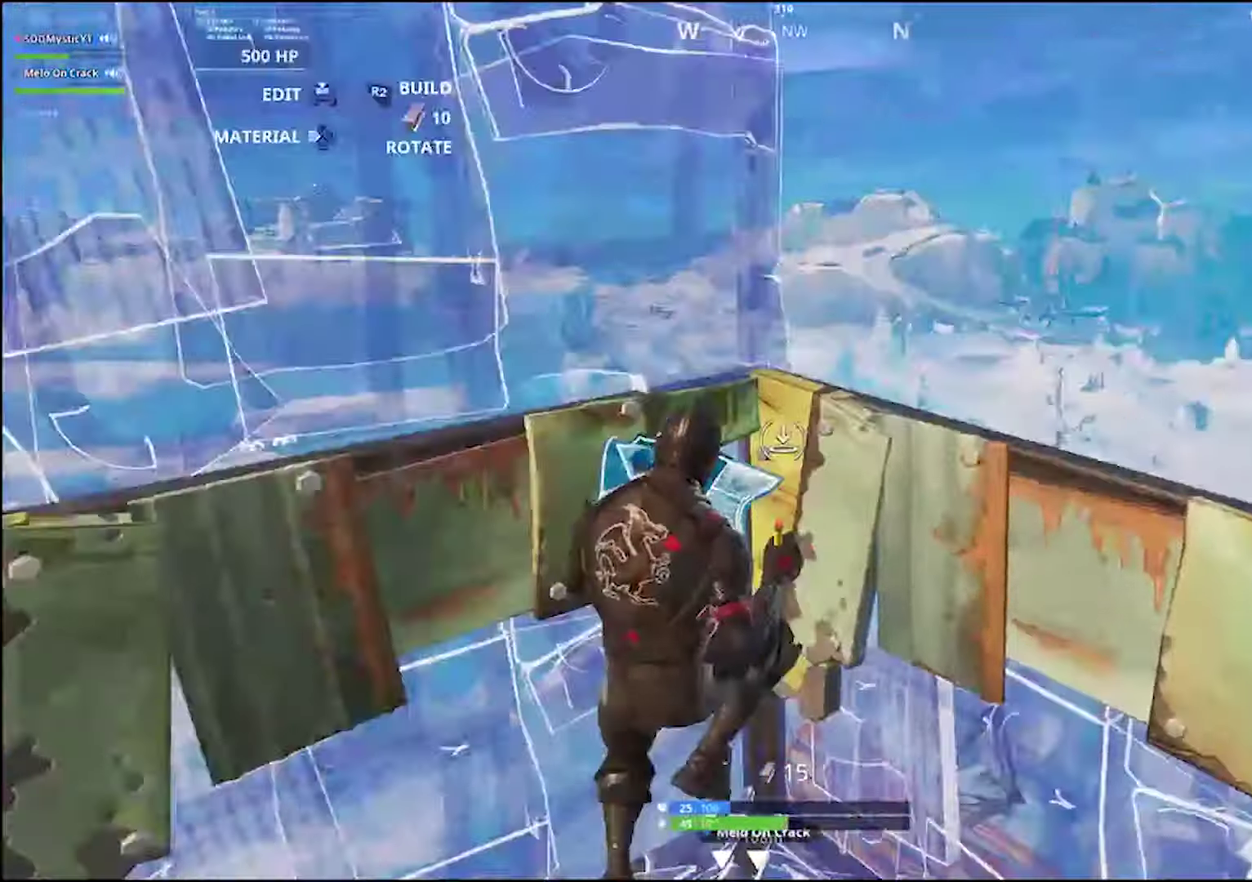
{"buttons": [], "left_stick": "right", "right_stick": "center"}
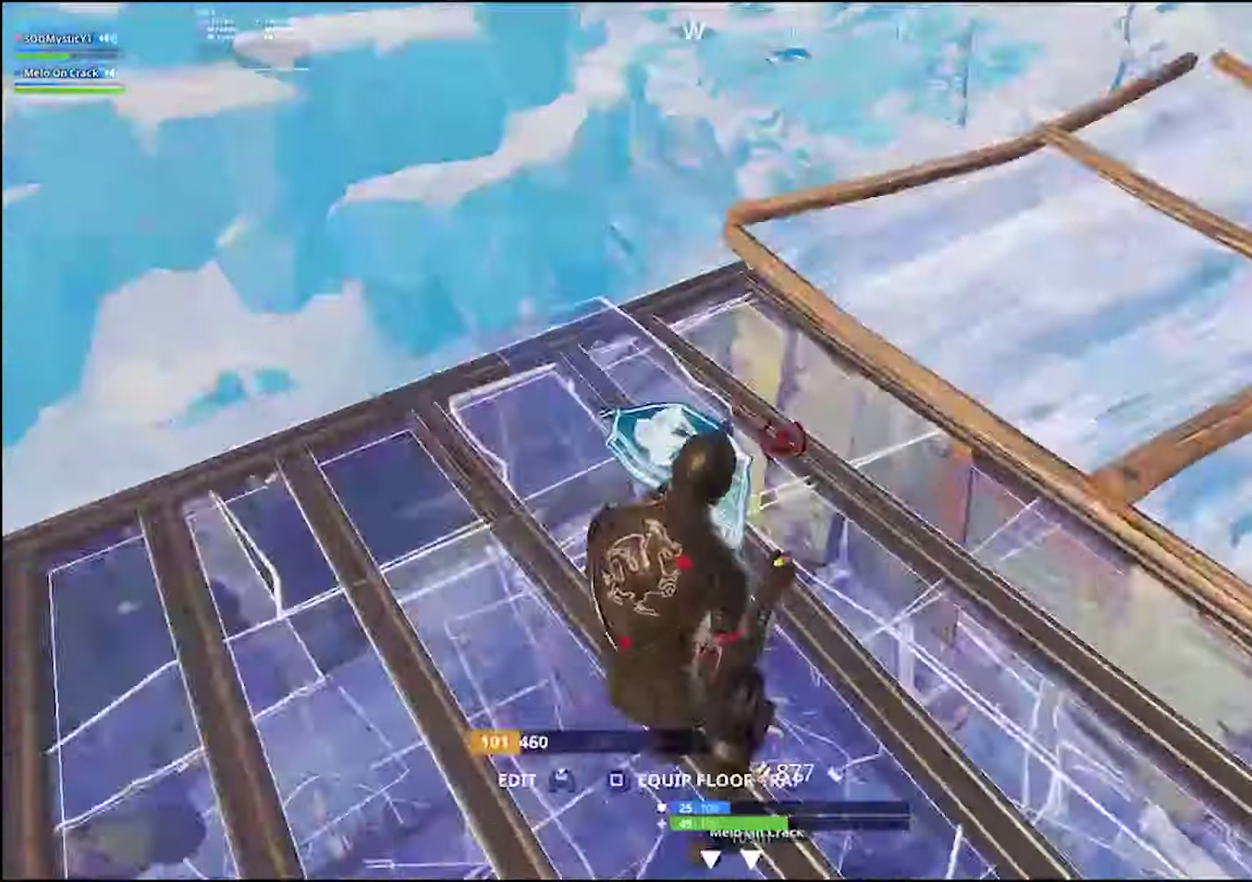
{"buttons": ["L2", "R2"], "left_stick": "up-right", "right_stick": "center"}
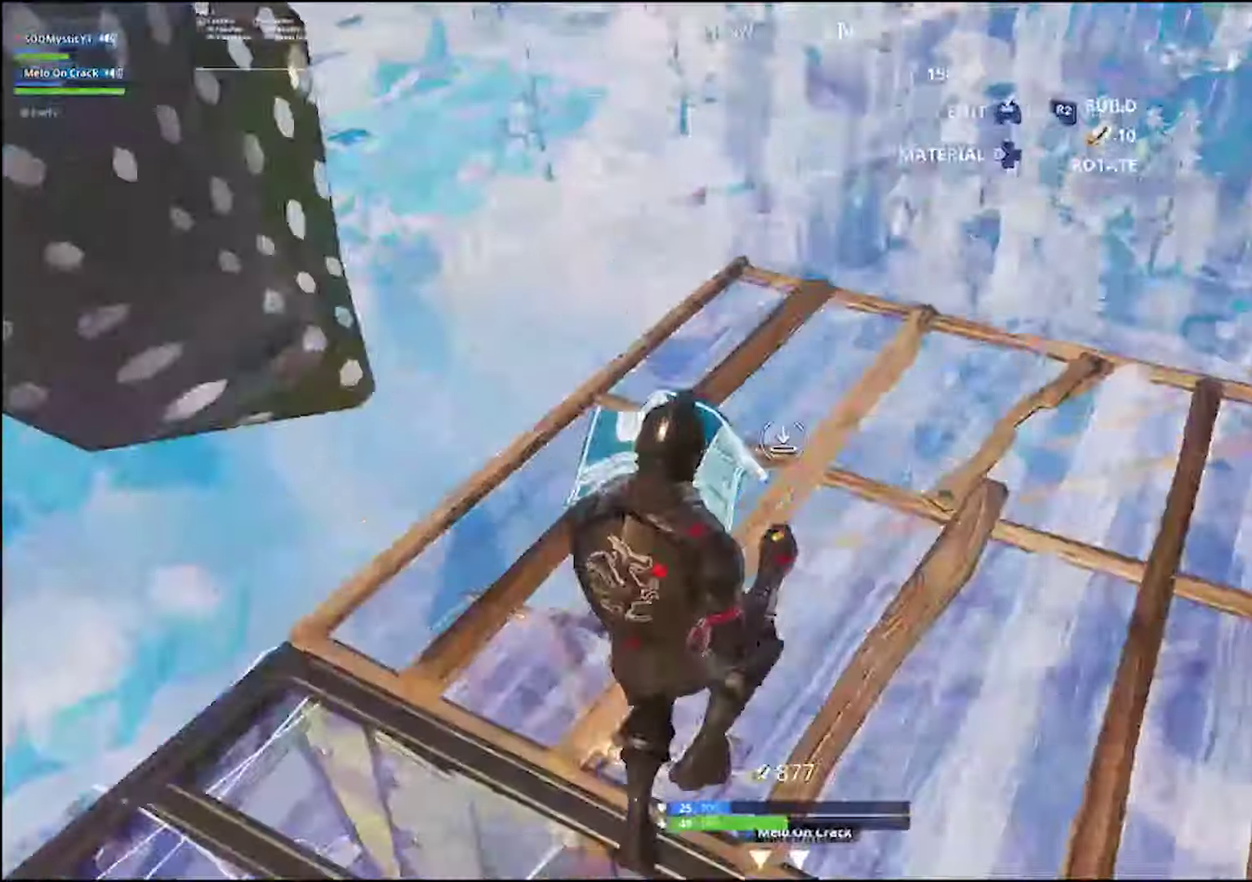
{"buttons": ["R2"], "left_stick": "up", "right_stick": "right", "events": [[16, "left_stick", "down-left"], [33, "CIRCLE", "down"], [66, "R2", "up"], [66, "left_stick", "up-right"], [83, "L2", "up"], [133, "CIRCLE", "up"], [250, "CIRCLE", "down"], [250, "left_stick", "up"], [333, "CIRCLE", "up"], [333, "right_stick", "down"], [450, "R2", "down"], [450, "right_stick", "right"]]}
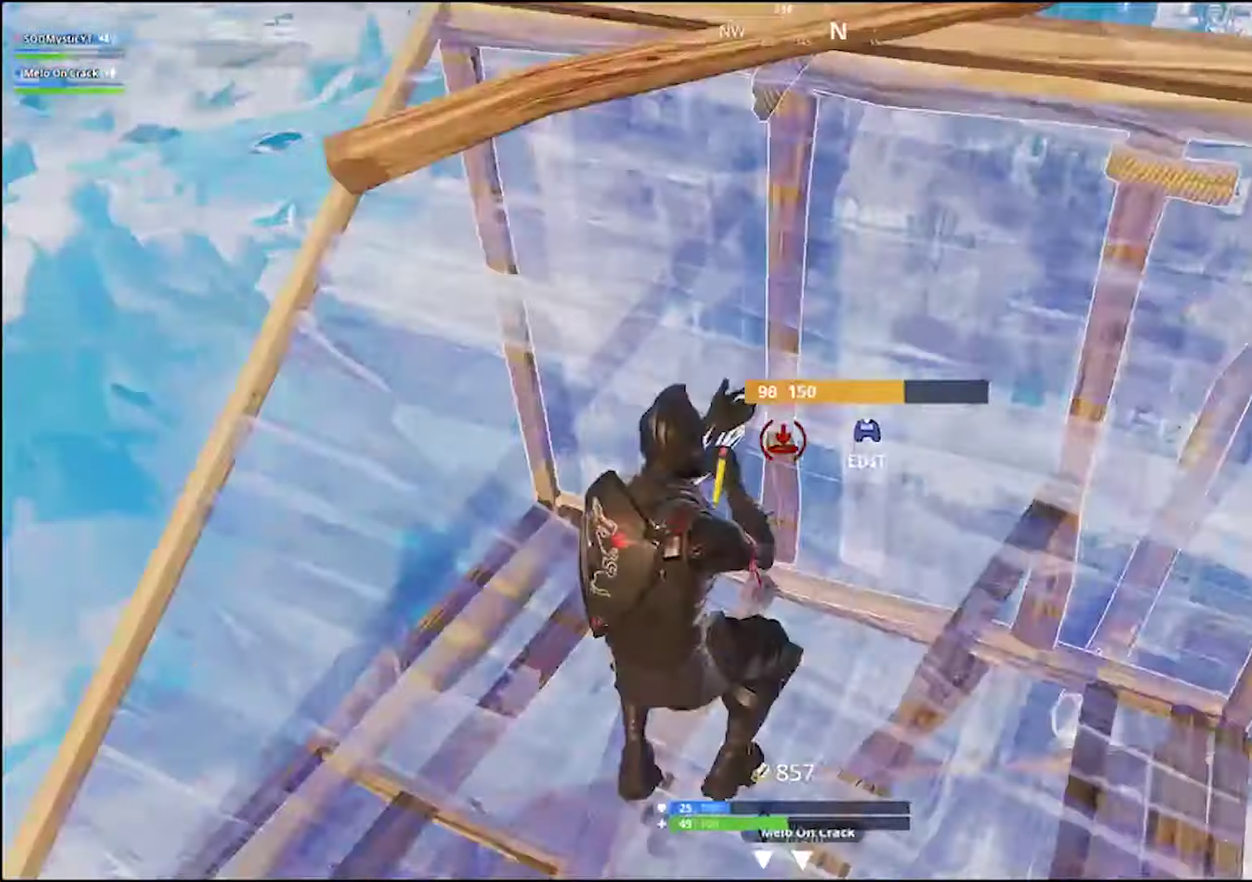
{"buttons": [], "left_stick": "right", "right_stick": "right", "events": [[83, "left_stick", "up-left"], [133, "left_stick", "left"], [266, "left_stick", "center"], [350, "CROSS", "down"], [350, "R2", "up"], [350, "left_stick", "right"], [416, "CROSS", "up"]]}
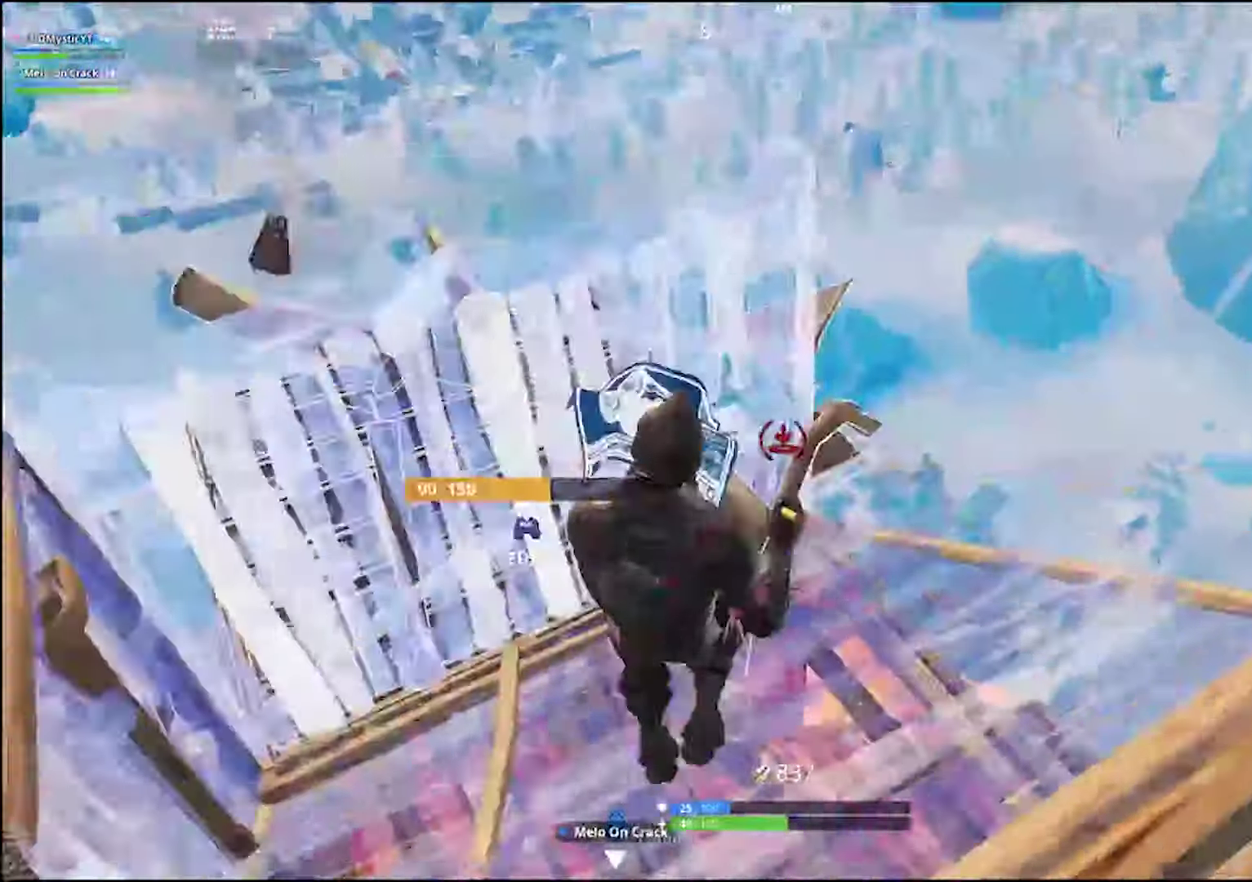
{"buttons": [], "left_stick": "up", "right_stick": "center", "events": [[50, "right_stick", "up-right"], [66, "left_stick", "up"], [116, "right_stick", "center"], [166, "L2", "down"], [283, "CIRCLE", "down"], [283, "L2", "up"], [350, "left_stick", "up-left"], [416, "left_stick", "up"], [450, "CIRCLE", "up"]]}
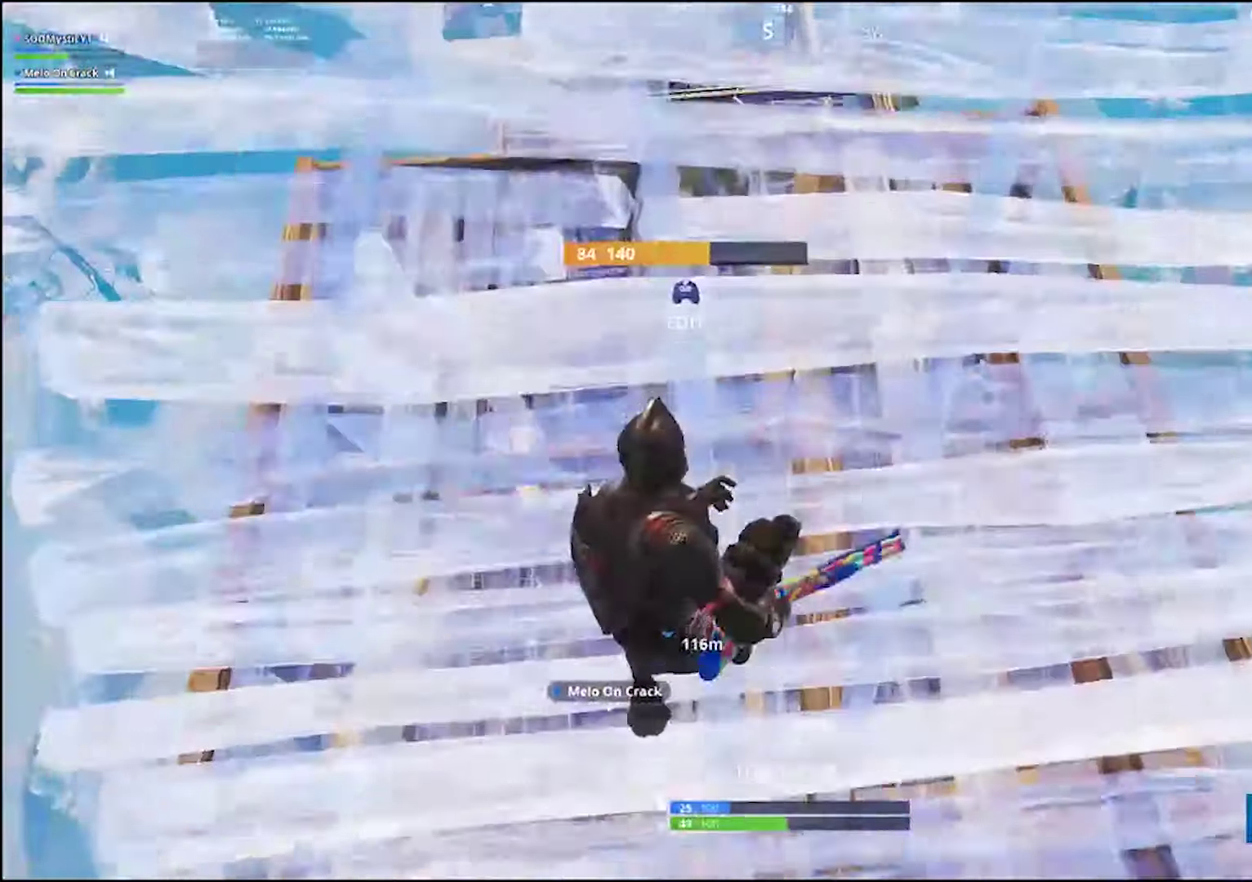
{"buttons": ["SQUARE"], "left_stick": "up-right", "right_stick": "center", "events": [[33, "right_stick", "left"], [66, "left_stick", "up-right"], [183, "right_stick", "center"], [266, "SQUARE", "down"], [367, "SQUARE", "up"], [417, "SQUARE", "down"]]}
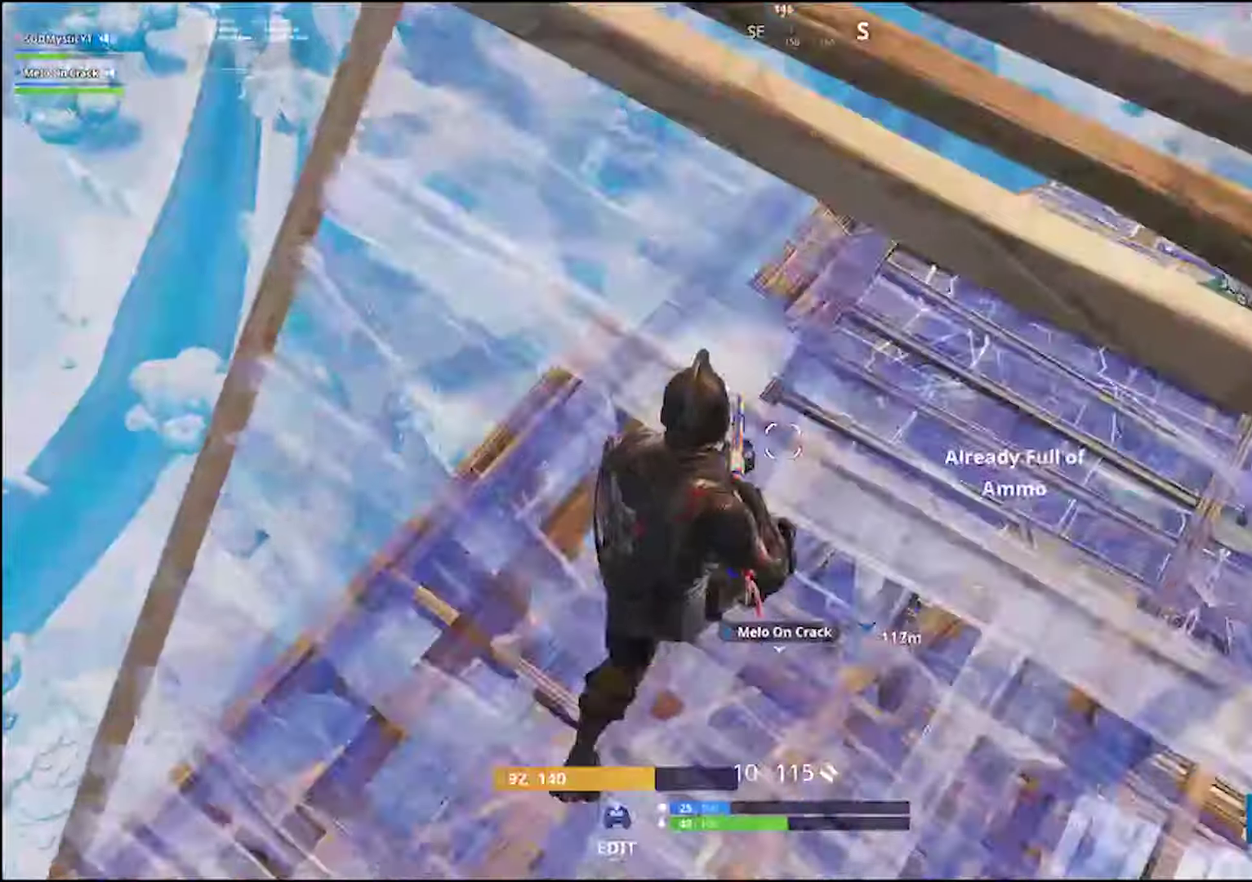
{"buttons": [], "left_stick": "up", "right_stick": "center", "events": [[50, "SQUARE", "up"], [50, "right_stick", "left"], [117, "left_stick", "right"], [250, "left_stick", "center"], [333, "left_stick", "up"], [350, "right_stick", "center"]]}
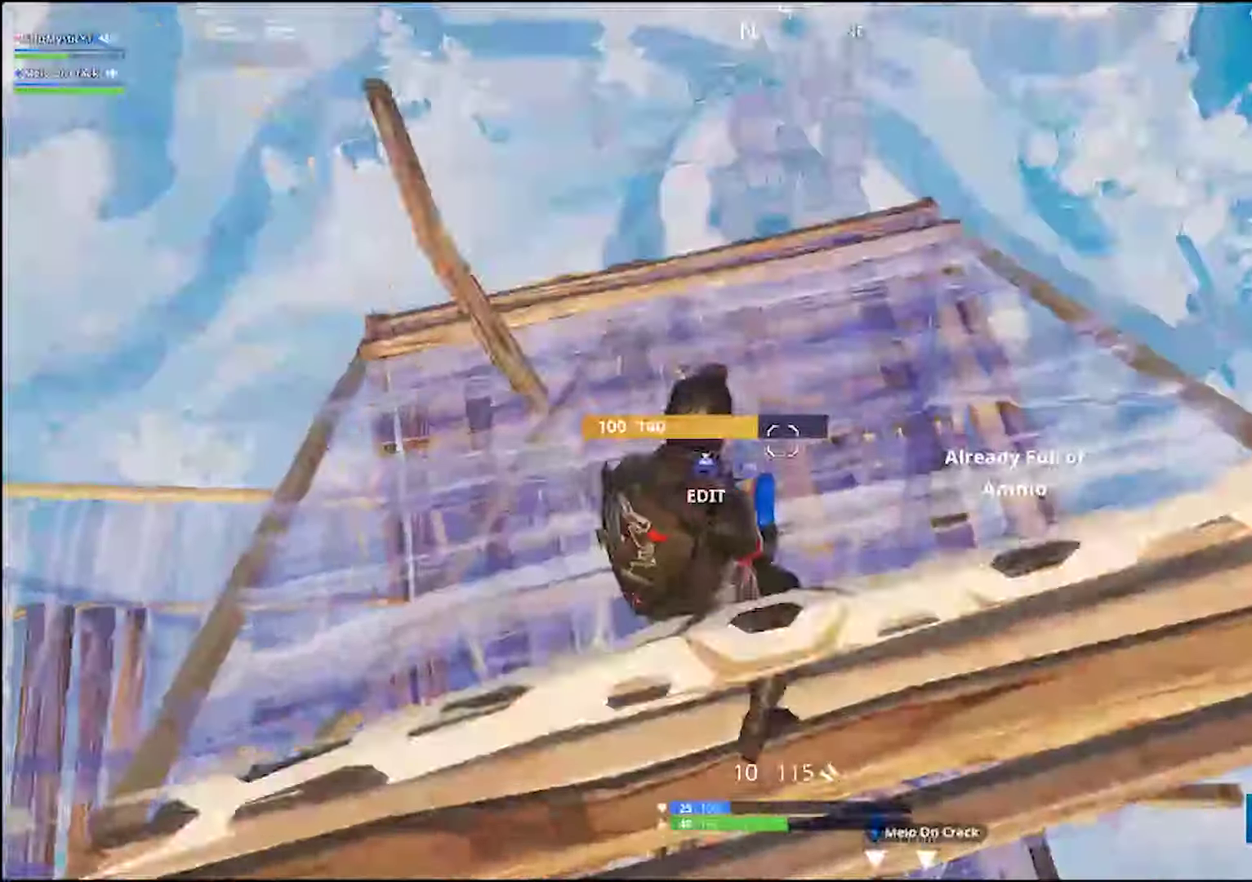
{"buttons": [], "left_stick": "down-right", "right_stick": "left", "events": [[33, "CIRCLE", "down"], [117, "CIRCLE", "up"], [133, "L1", "down"], [183, "L1", "up"], [317, "left_stick", "center"], [367, "left_stick", "down-right"], [400, "right_stick", "left"]]}